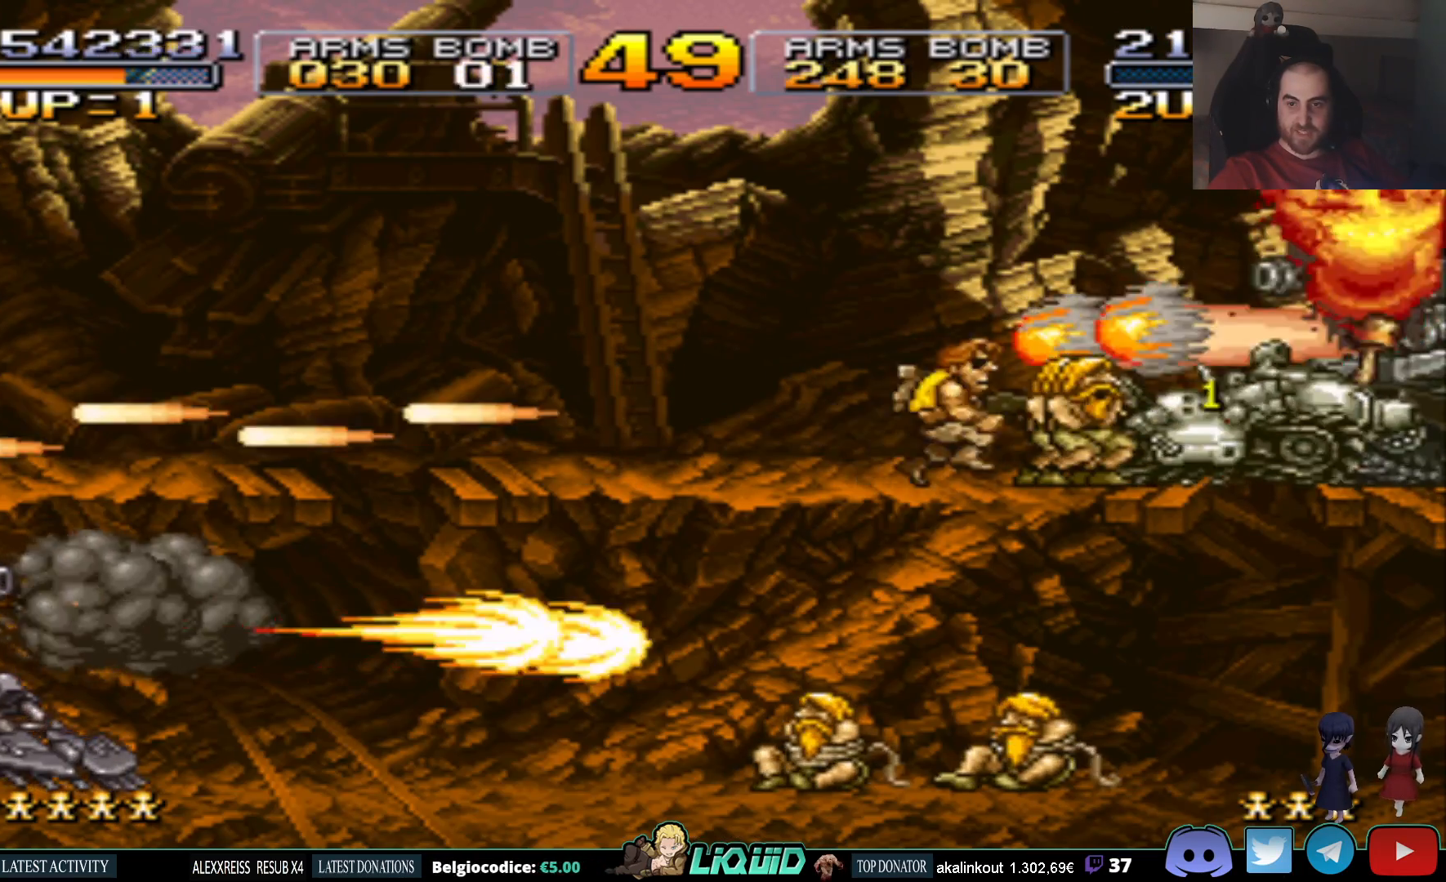
Gameplay with a controller (PlayStation layout); each line is a JSON object with the inputs held at the frame after it. "events" lists button and stick changes between this image and that frame as [ms after this image, input, new state], when the widget could be followed in between. Not read: left_stick right_stick.
{"buttons": ["DPAD_DOWN", "DPAD_RIGHT"], "events": [[33, "CIRCLE", "up"], [67, "CIRCLE", "down"], [167, "CIRCLE", "up"], [217, "CIRCLE", "down"], [317, "CIRCLE", "up"], [400, "CIRCLE", "down"], [500, "CIRCLE", "up"]]}
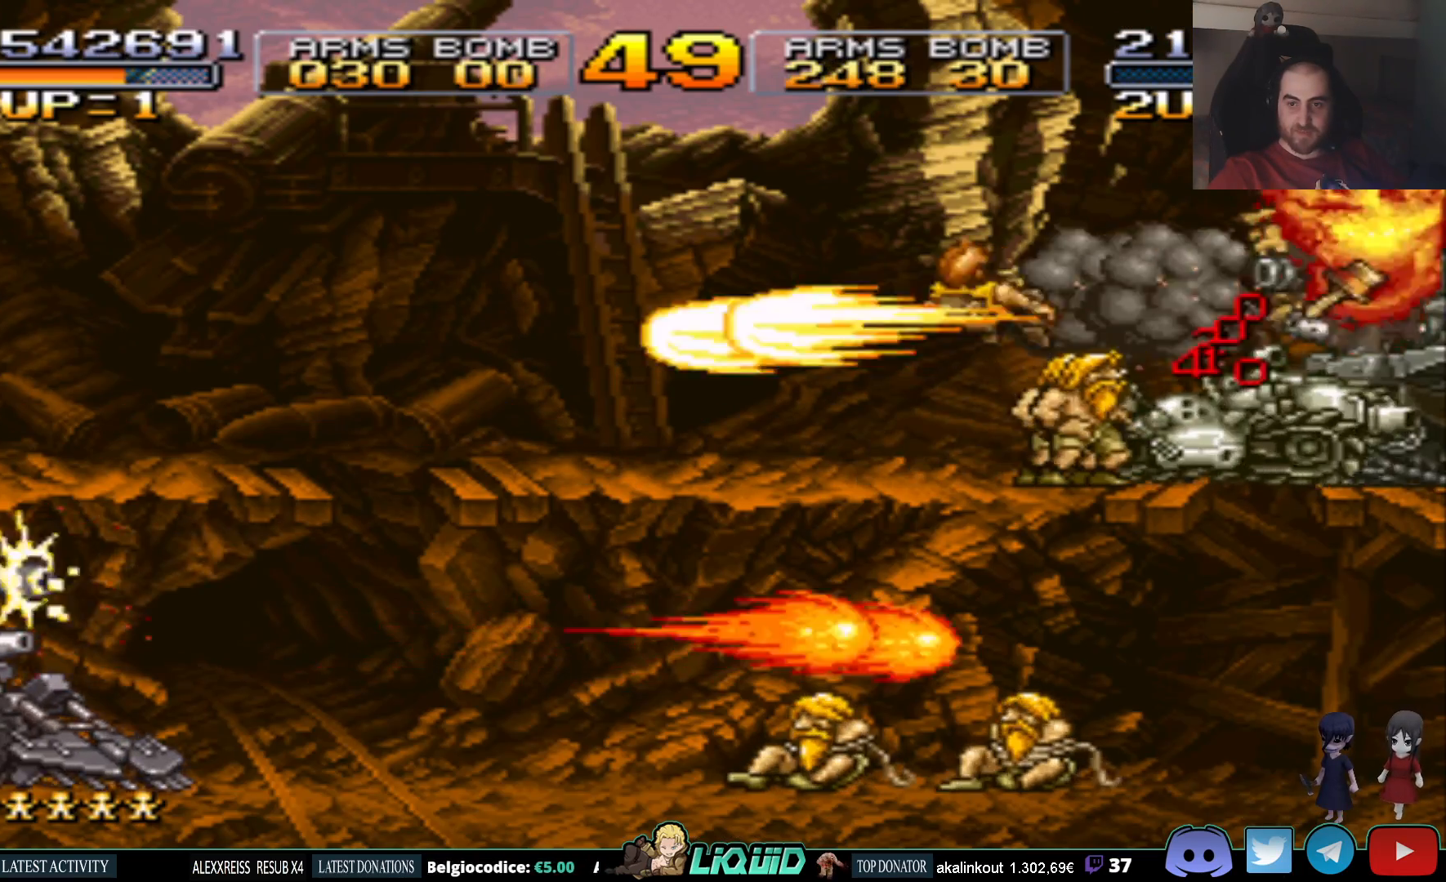
{"buttons": ["DPAD_RIGHT"], "events": [[50, "CIRCLE", "down"], [167, "CIRCLE", "up"], [217, "CIRCLE", "down"], [317, "CIRCLE", "up"], [383, "CIRCLE", "down"], [450, "DPAD_DOWN", "up"], [467, "CIRCLE", "up"]]}
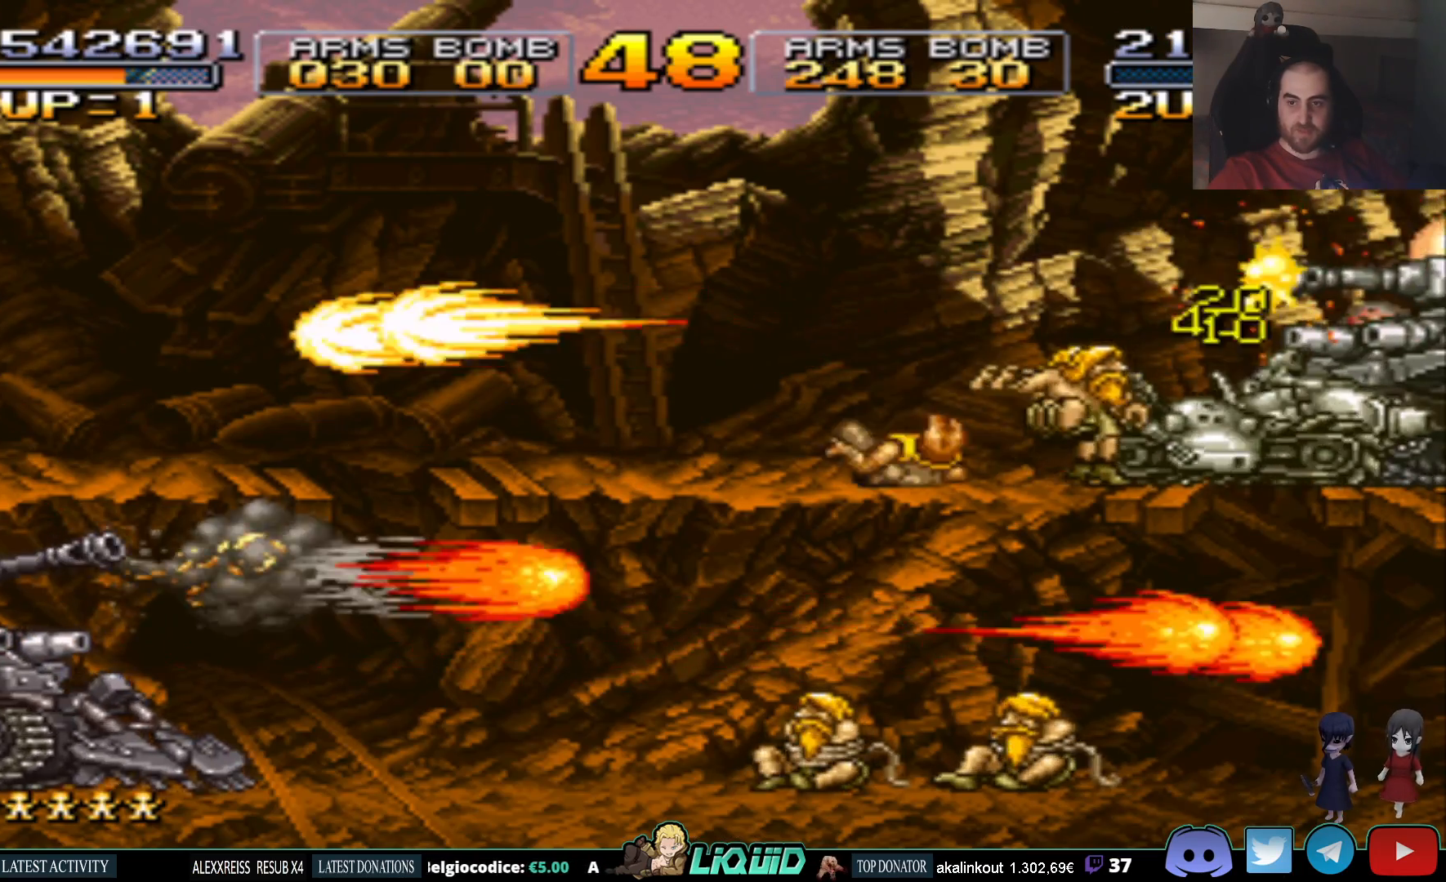
{"buttons": ["DPAD_DOWN", "DPAD_LEFT"], "events": [[17, "DPAD_RIGHT", "up"], [50, "CIRCLE", "down"], [150, "CIRCLE", "up"], [217, "CIRCLE", "down"], [217, "DPAD_LEFT", "down"], [283, "CIRCLE", "up"], [283, "DPAD_DOWN", "down"], [350, "CIRCLE", "down"], [467, "CIRCLE", "up"]]}
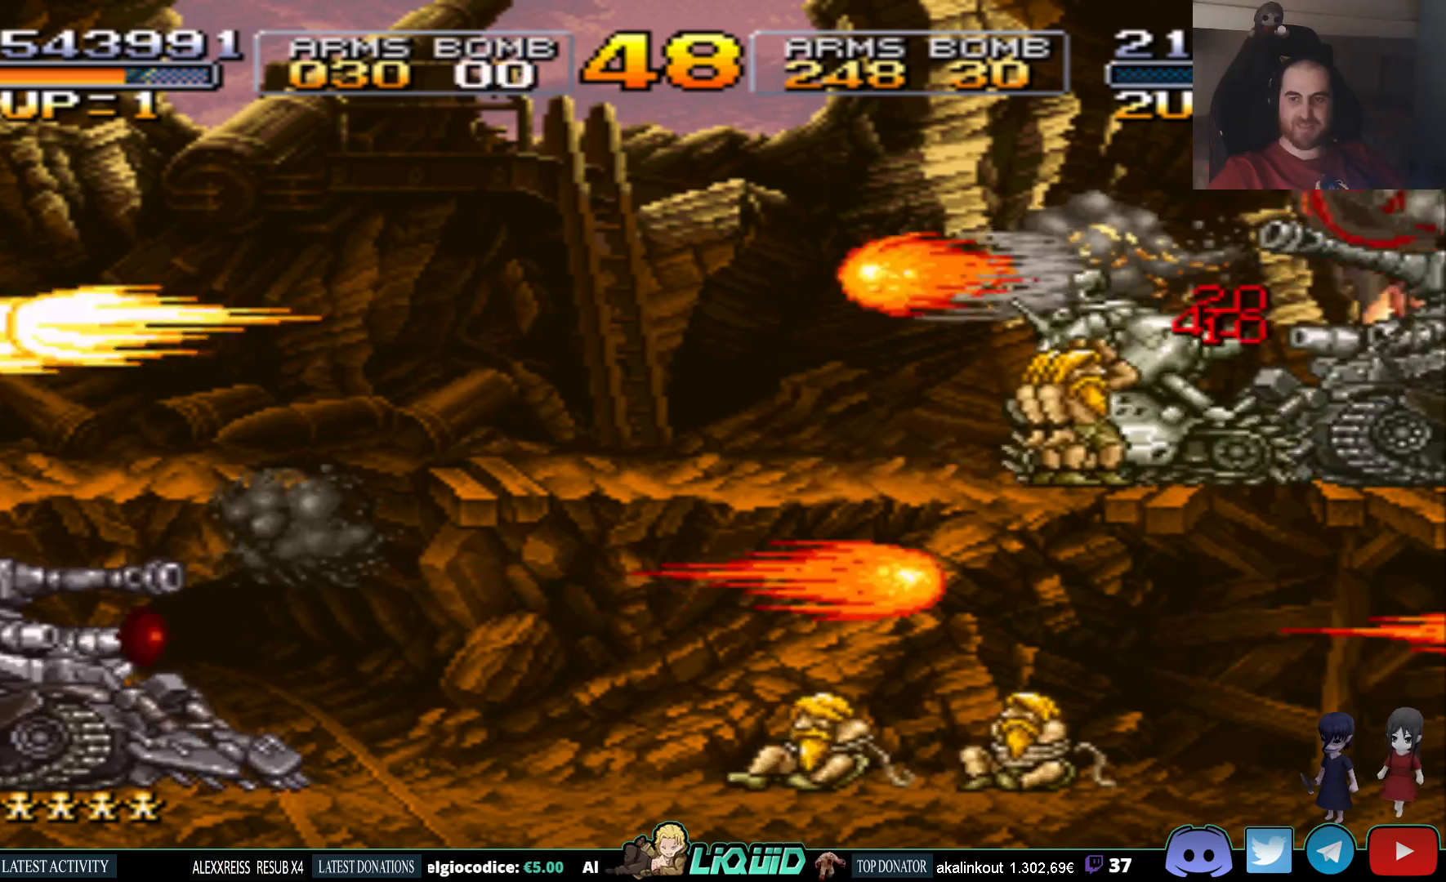
{"buttons": ["CIRCLE", "DPAD_LEFT"], "events": [[33, "CIRCLE", "down"], [33, "DPAD_LEFT", "up"], [150, "CIRCLE", "up"], [233, "DPAD_LEFT", "down"], [267, "CIRCLE", "down"], [267, "DPAD_DOWN", "up"], [383, "CIRCLE", "up"], [450, "CIRCLE", "down"]]}
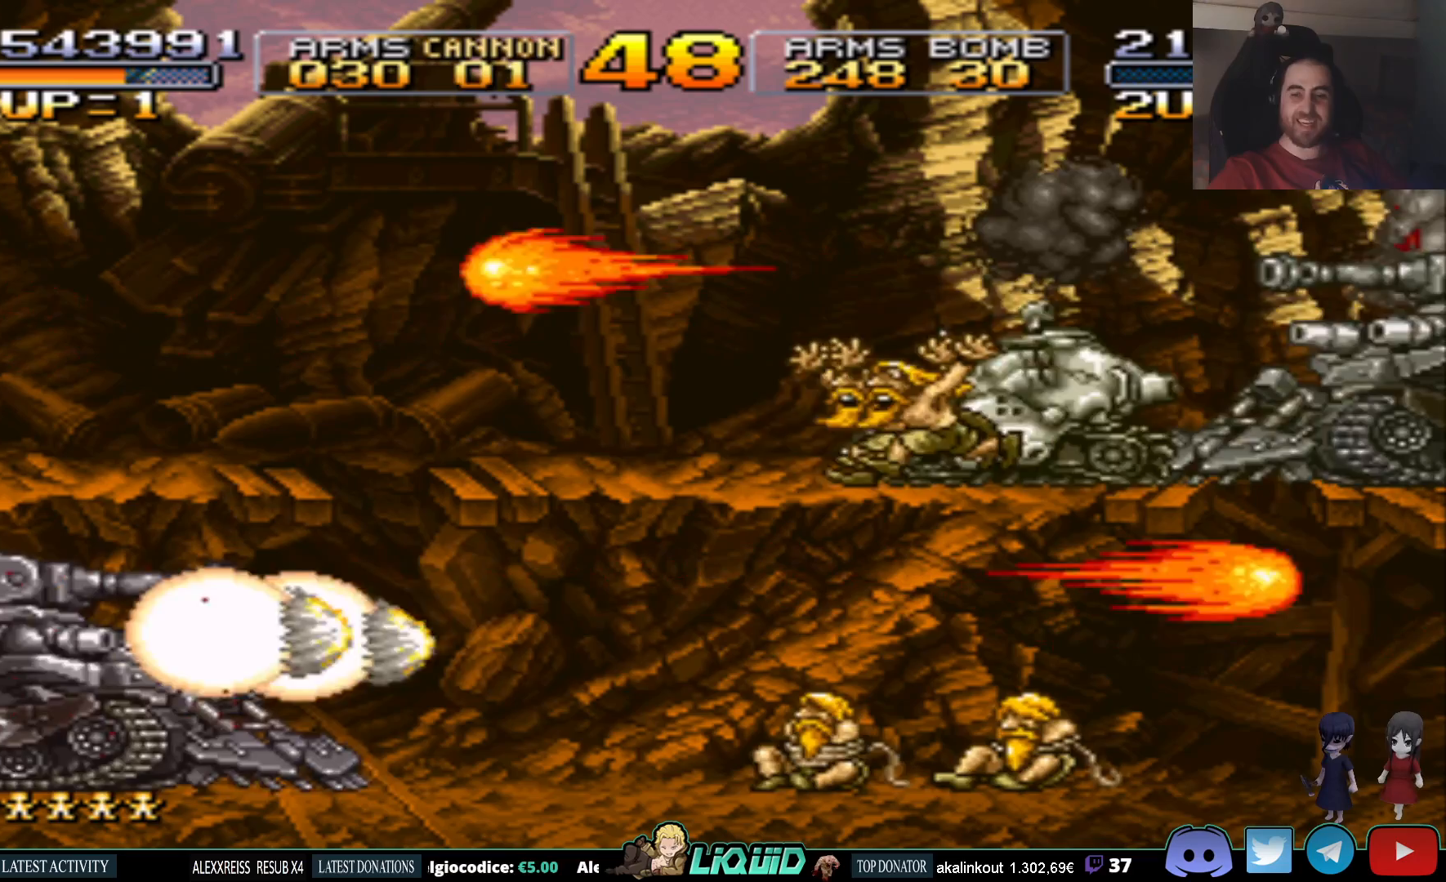
{"buttons": ["CIRCLE", "DPAD_DOWN", "DPAD_RIGHT"], "events": [[33, "CIRCLE", "up"], [50, "DPAD_LEFT", "up"], [67, "DPAD_DOWN", "down"], [183, "CIRCLE", "down"], [267, "DPAD_RIGHT", "down"], [300, "CIRCLE", "up"], [483, "CIRCLE", "down"]]}
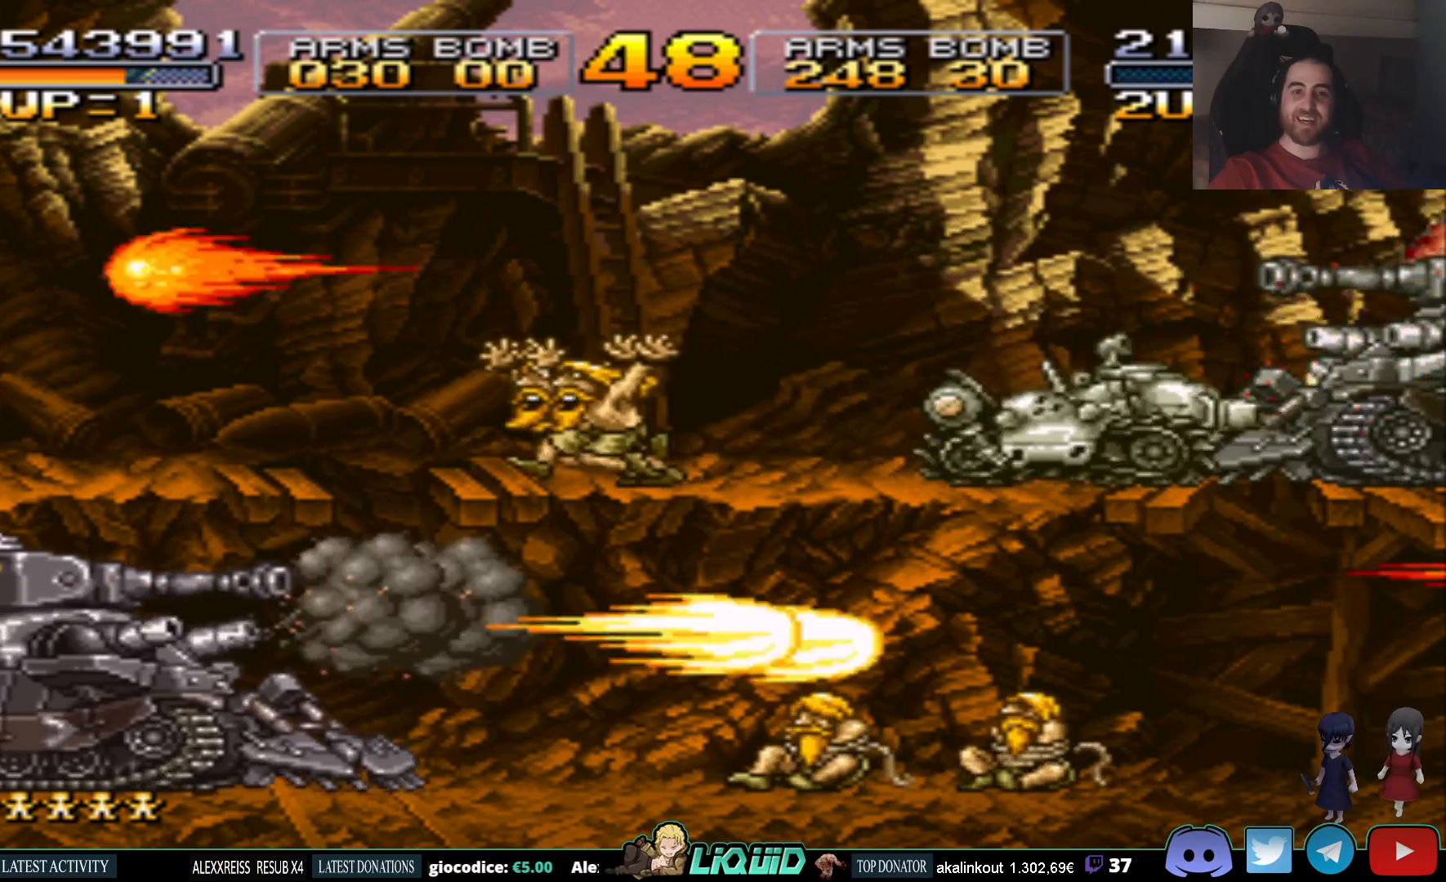
{"buttons": ["CIRCLE", "DPAD_LEFT"], "events": [[67, "CIRCLE", "up"], [367, "DPAD_RIGHT", "up"], [400, "DPAD_LEFT", "down"], [417, "DPAD_DOWN", "up"], [467, "CIRCLE", "down"]]}
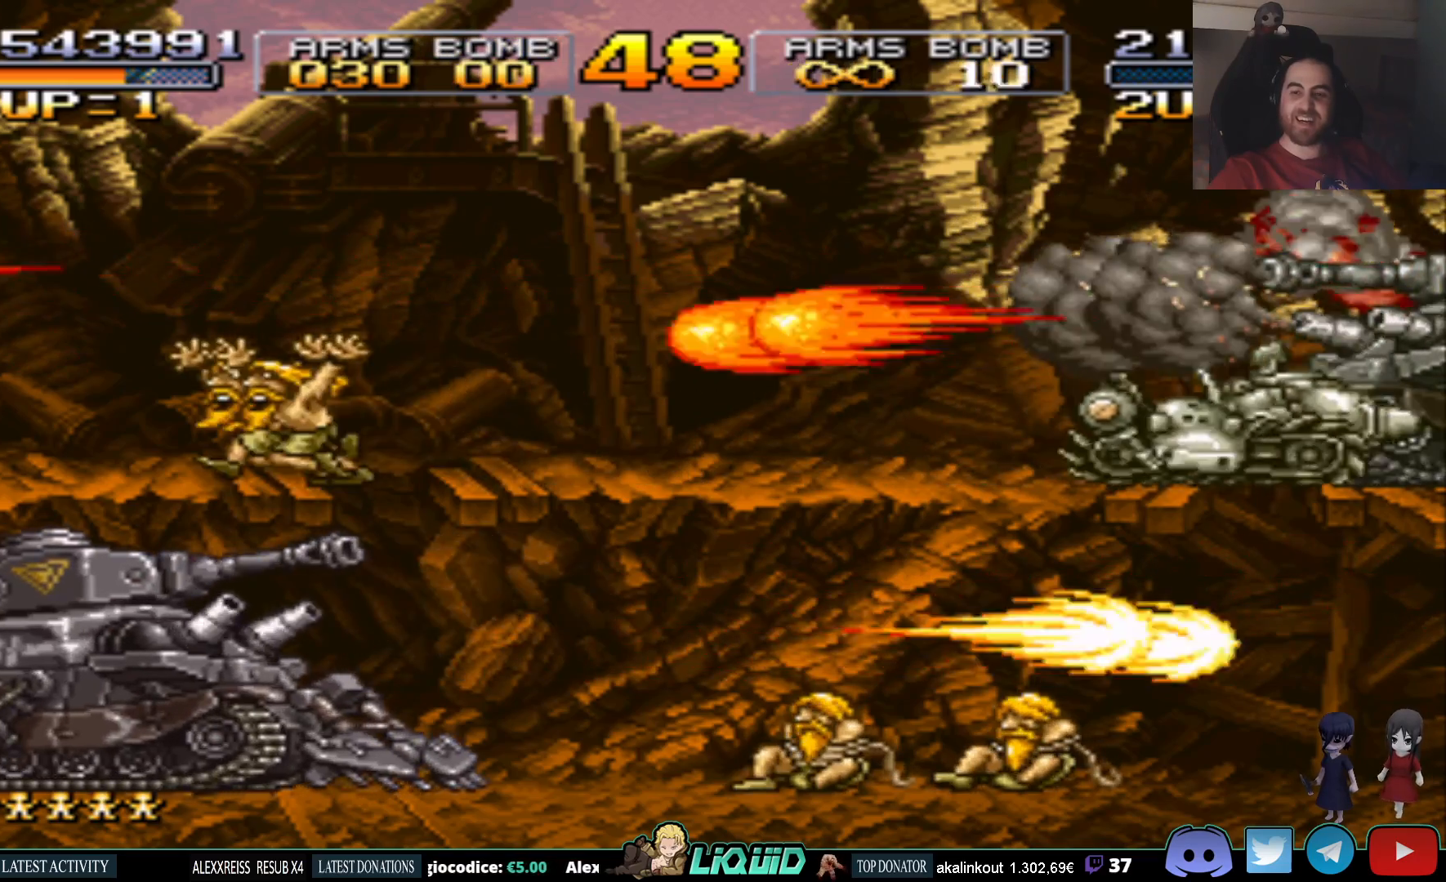
{"buttons": ["DPAD_DOWN"], "events": [[83, "CIRCLE", "up"], [133, "CIRCLE", "down"], [233, "CIRCLE", "up"], [300, "CIRCLE", "down"], [317, "DPAD_DOWN", "down"], [350, "DPAD_LEFT", "up"], [400, "CIRCLE", "up"]]}
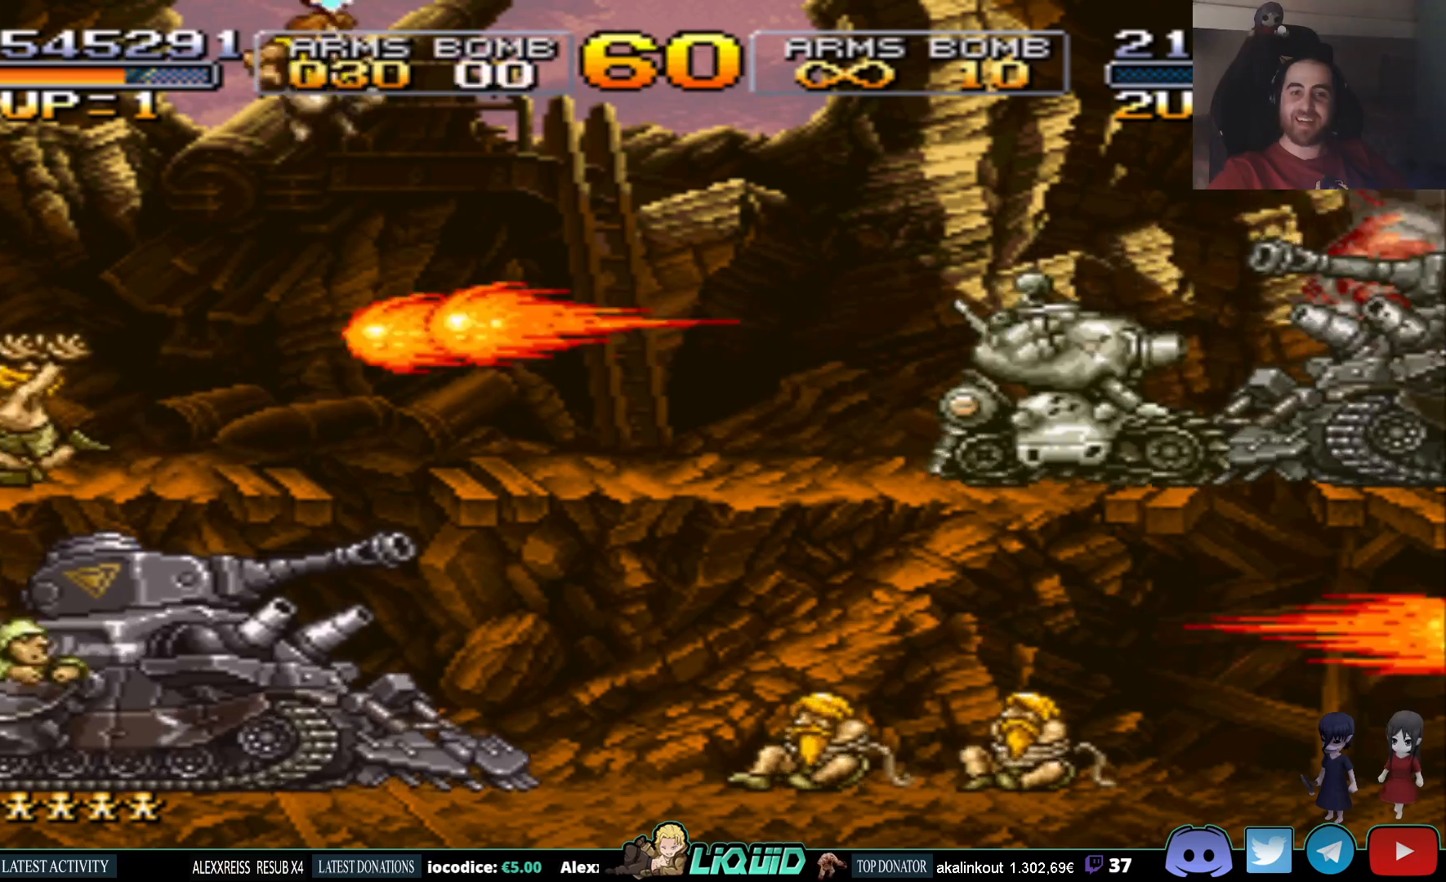
{"buttons": ["DPAD_DOWN", "DPAD_RIGHT"], "events": [[217, "DPAD_RIGHT", "down"], [383, "SQUARE", "down"], [500, "SQUARE", "up"]]}
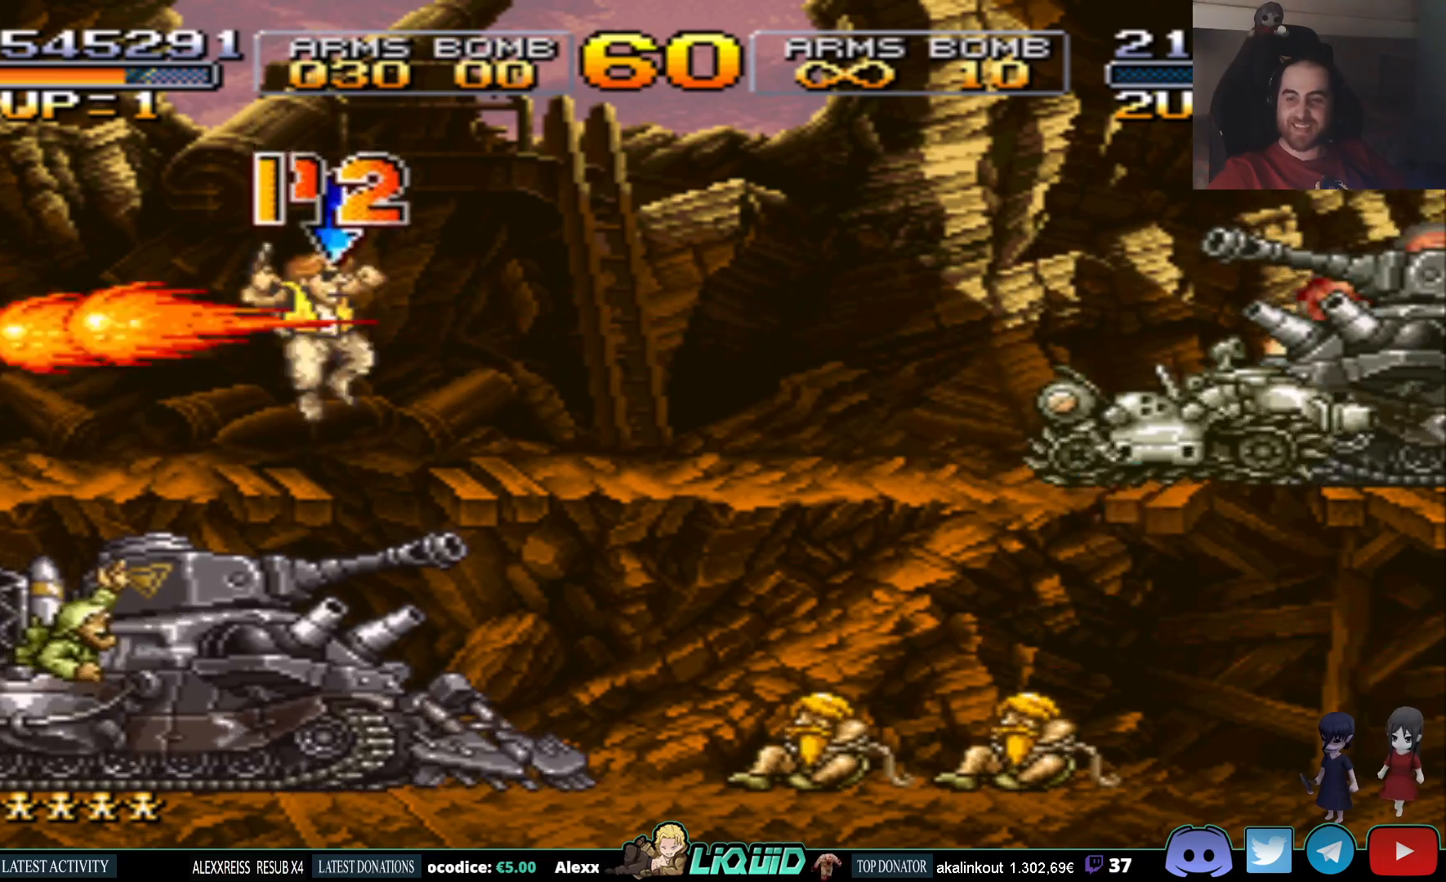
{"buttons": ["SQUARE", "DPAD_DOWN", "DPAD_RIGHT"], "events": [[67, "SQUARE", "down"], [100, "DPAD_DOWN", "up"], [167, "SQUARE", "up"], [183, "DPAD_DOWN", "down"], [217, "DPAD_DOWN", "up"], [250, "SQUARE", "down"], [350, "SQUARE", "up"], [400, "SQUARE", "down"], [417, "DPAD_DOWN", "down"]]}
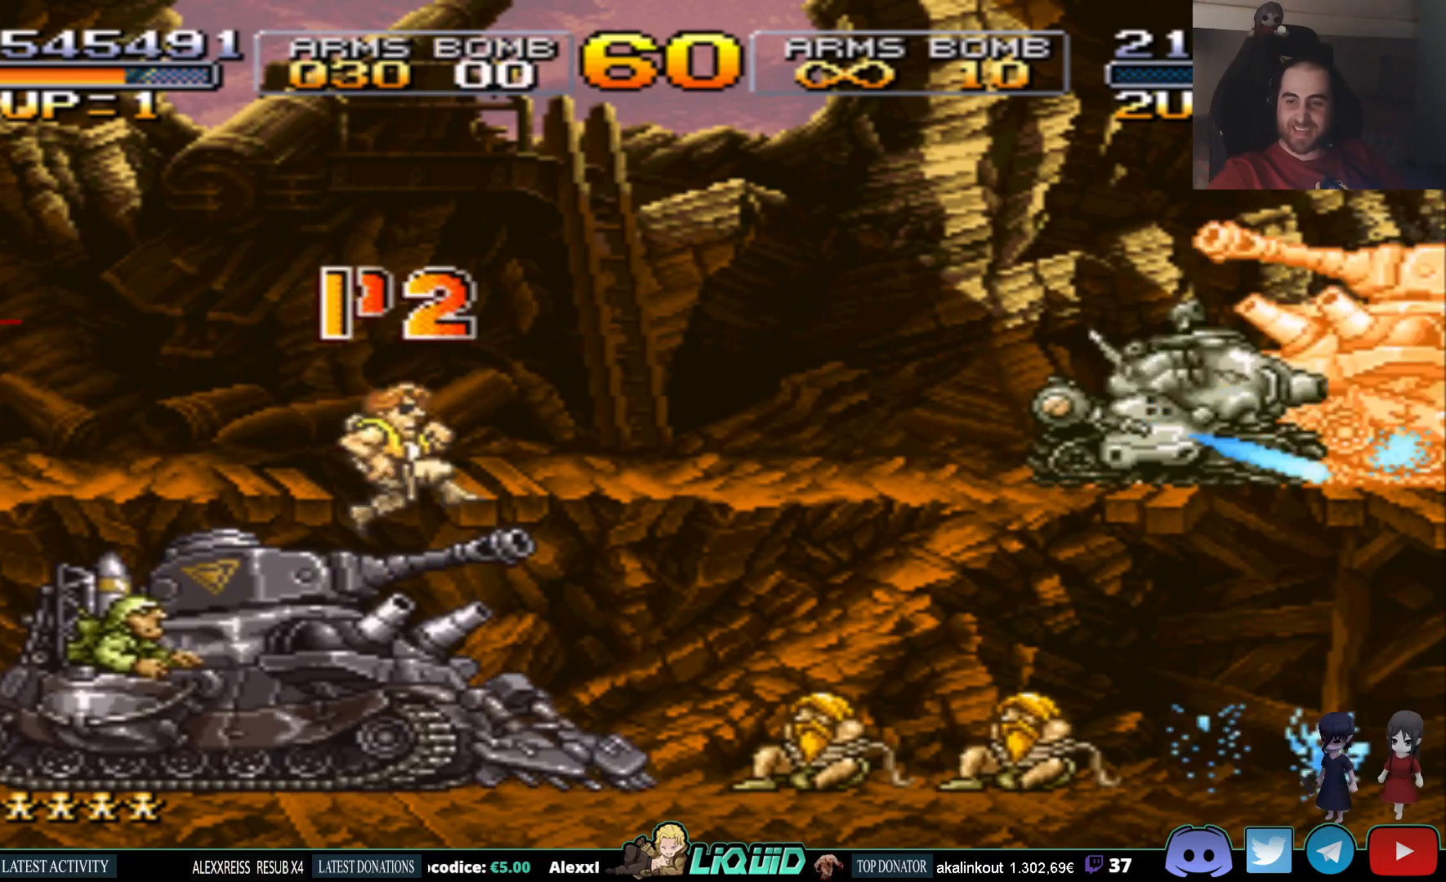
{"buttons": ["SQUARE", "DPAD_RIGHT"], "events": [[17, "SQUARE", "up"], [100, "SQUARE", "down"], [150, "DPAD_DOWN", "up"], [217, "SQUARE", "up"], [267, "SQUARE", "down"], [300, "DPAD_DOWN", "down"], [350, "DPAD_DOWN", "up"], [400, "SQUARE", "up"], [483, "SQUARE", "down"]]}
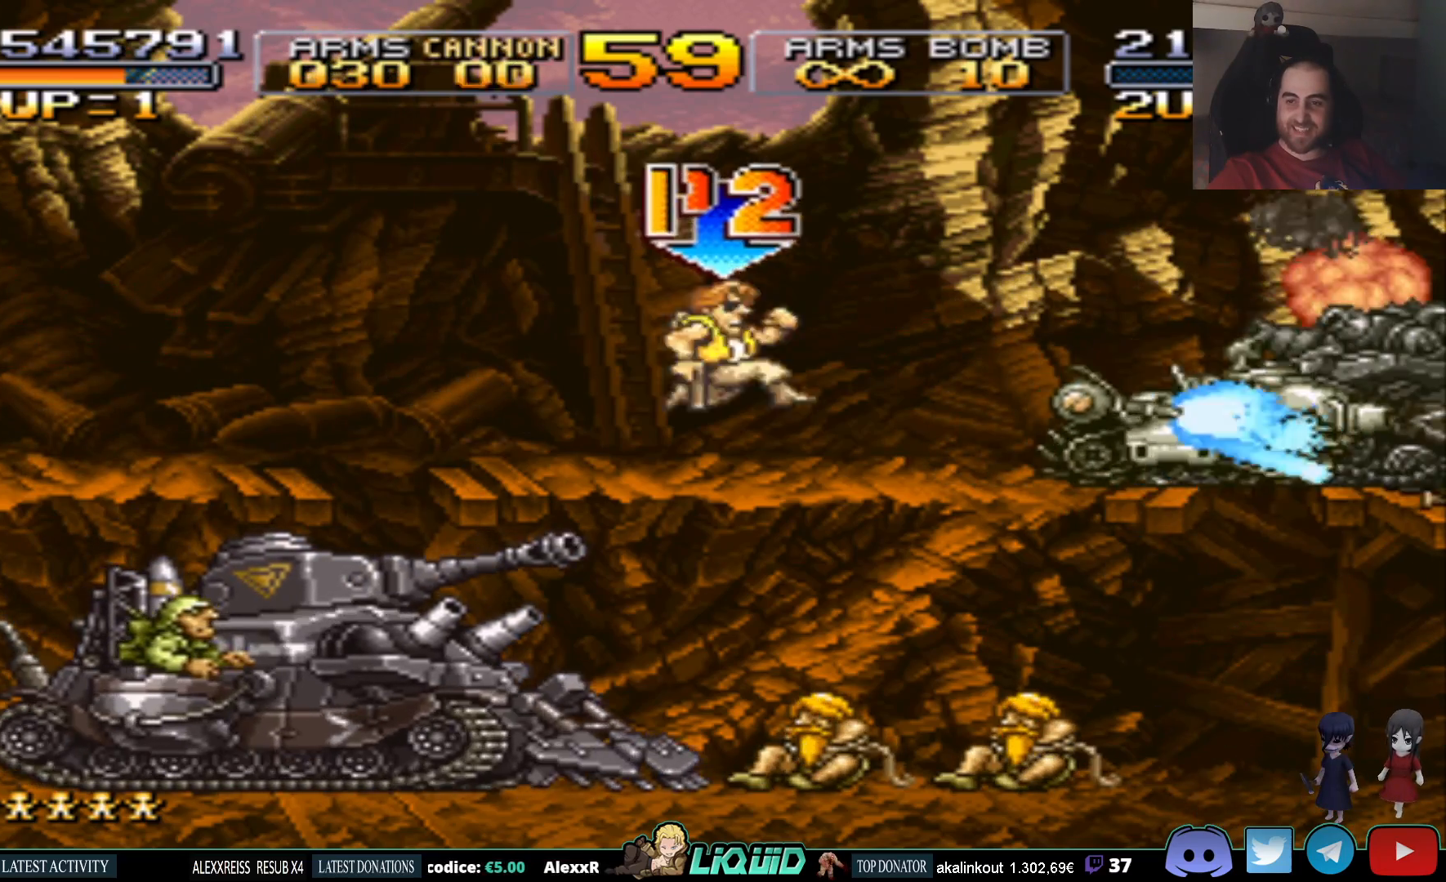
{"buttons": ["SQUARE", "DPAD_RIGHT"], "events": [[67, "DPAD_DOWN", "down"], [83, "SQUARE", "up"], [133, "SQUARE", "down"], [233, "SQUARE", "up"], [300, "SQUARE", "down"], [333, "DPAD_DOWN", "up"], [417, "SQUARE", "up"], [500, "SQUARE", "down"]]}
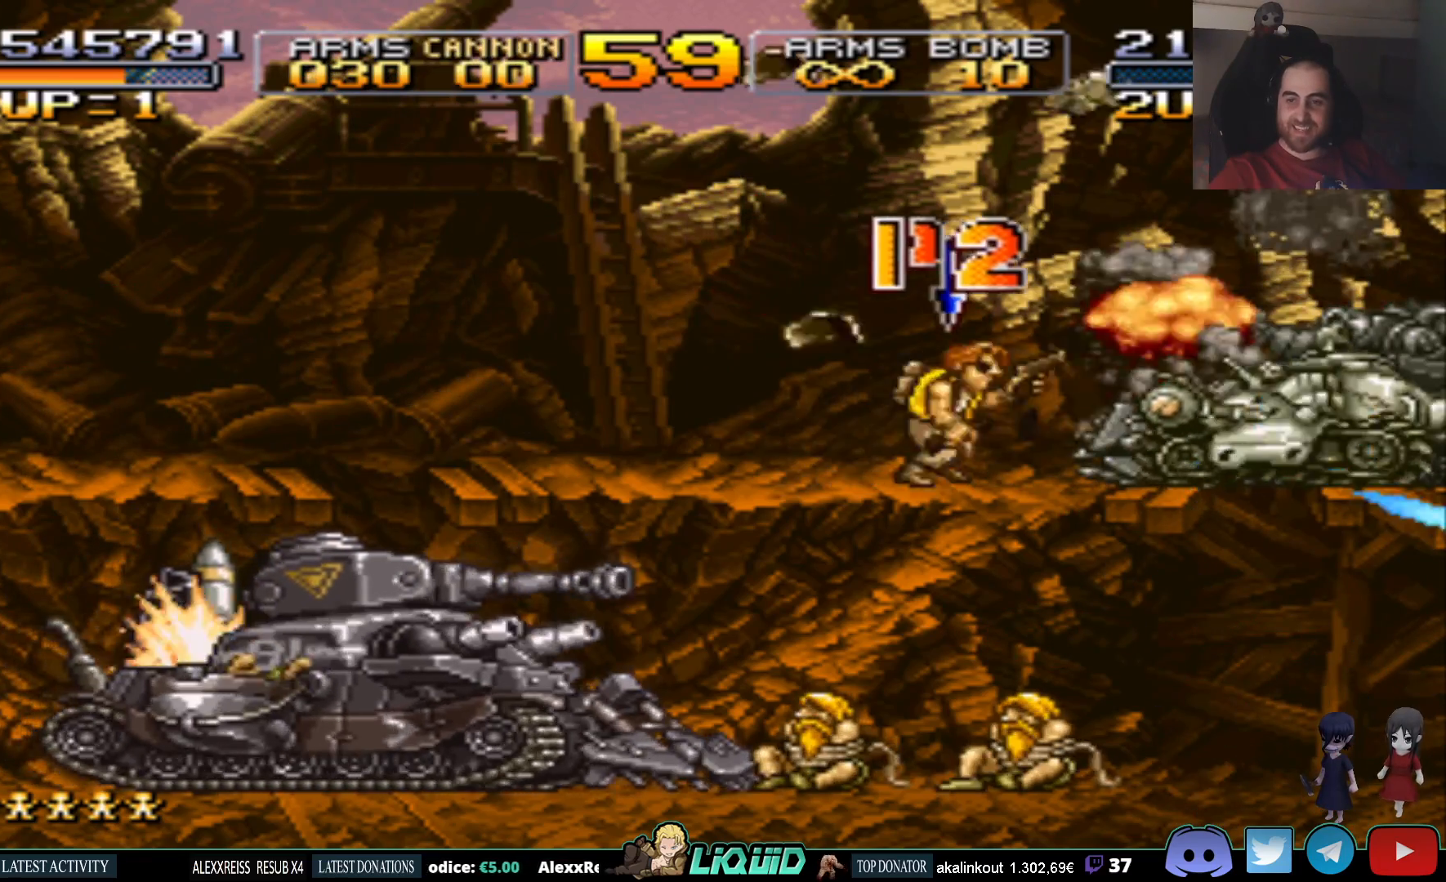
{"buttons": ["DPAD_DOWN", "DPAD_LEFT"], "events": [[33, "DPAD_DOWN", "down"], [67, "DPAD_RIGHT", "up"], [83, "SQUARE", "up"], [167, "SQUARE", "down"], [267, "DPAD_LEFT", "down"], [283, "SQUARE", "up"], [350, "SQUARE", "down"], [450, "SQUARE", "up"]]}
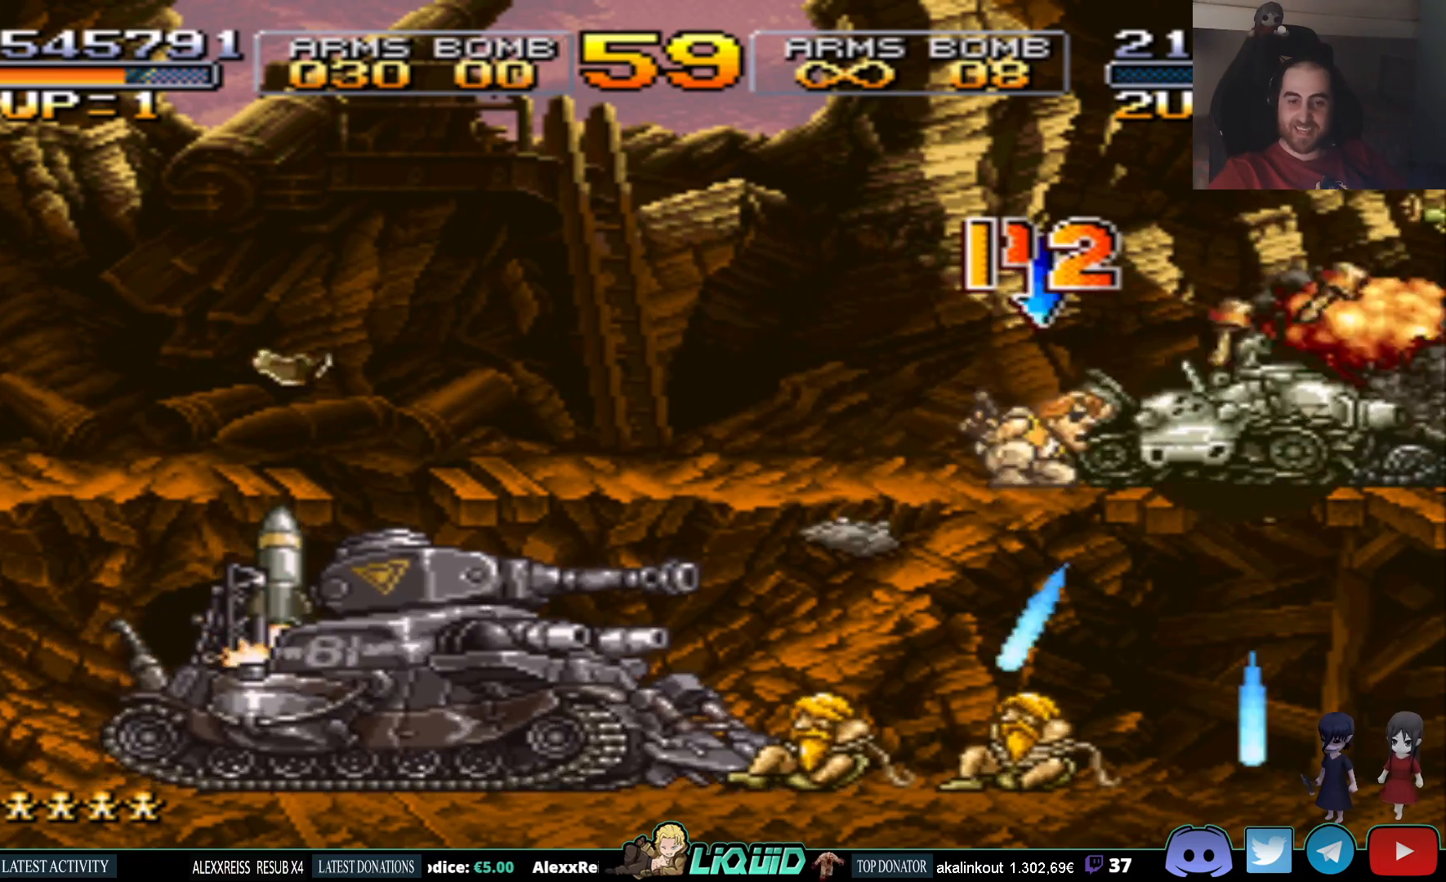
{"buttons": ["DPAD_DOWN", "DPAD_LEFT"], "events": [[50, "SQUARE", "down"], [133, "SQUARE", "up"], [217, "SQUARE", "down"], [300, "SQUARE", "up"], [367, "SQUARE", "down"], [450, "SQUARE", "up"]]}
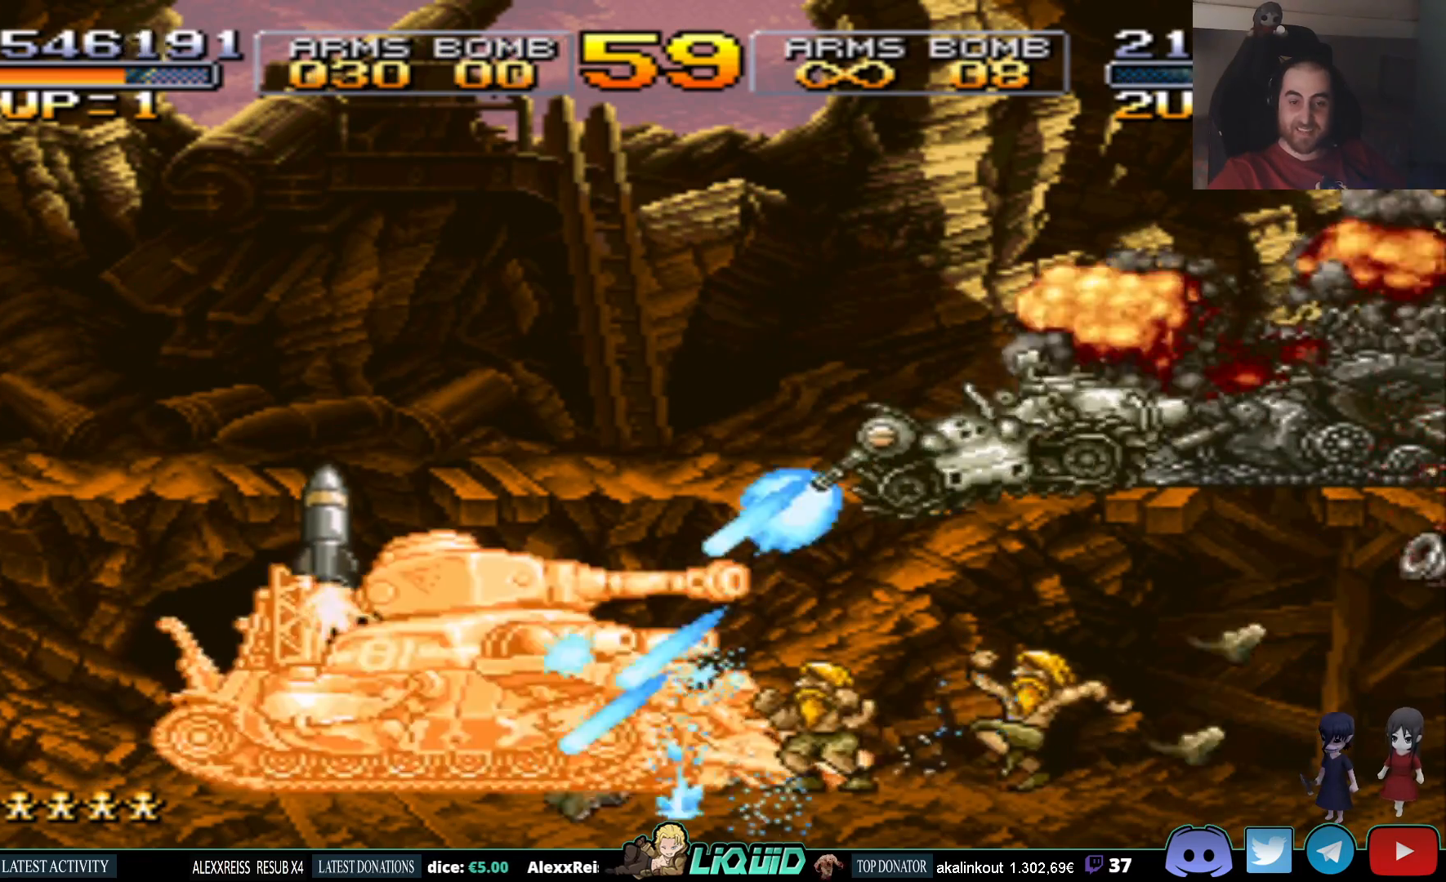
{"buttons": ["DPAD_RIGHT"], "events": [[50, "SQUARE", "down"], [67, "DPAD_LEFT", "up"], [117, "DPAD_DOWN", "up"], [117, "SQUARE", "up"], [183, "DPAD_RIGHT", "down"], [200, "SQUARE", "down"], [300, "DPAD_DOWN", "down"], [317, "SQUARE", "up"], [400, "SQUARE", "down"], [450, "DPAD_DOWN", "up"], [467, "SQUARE", "up"]]}
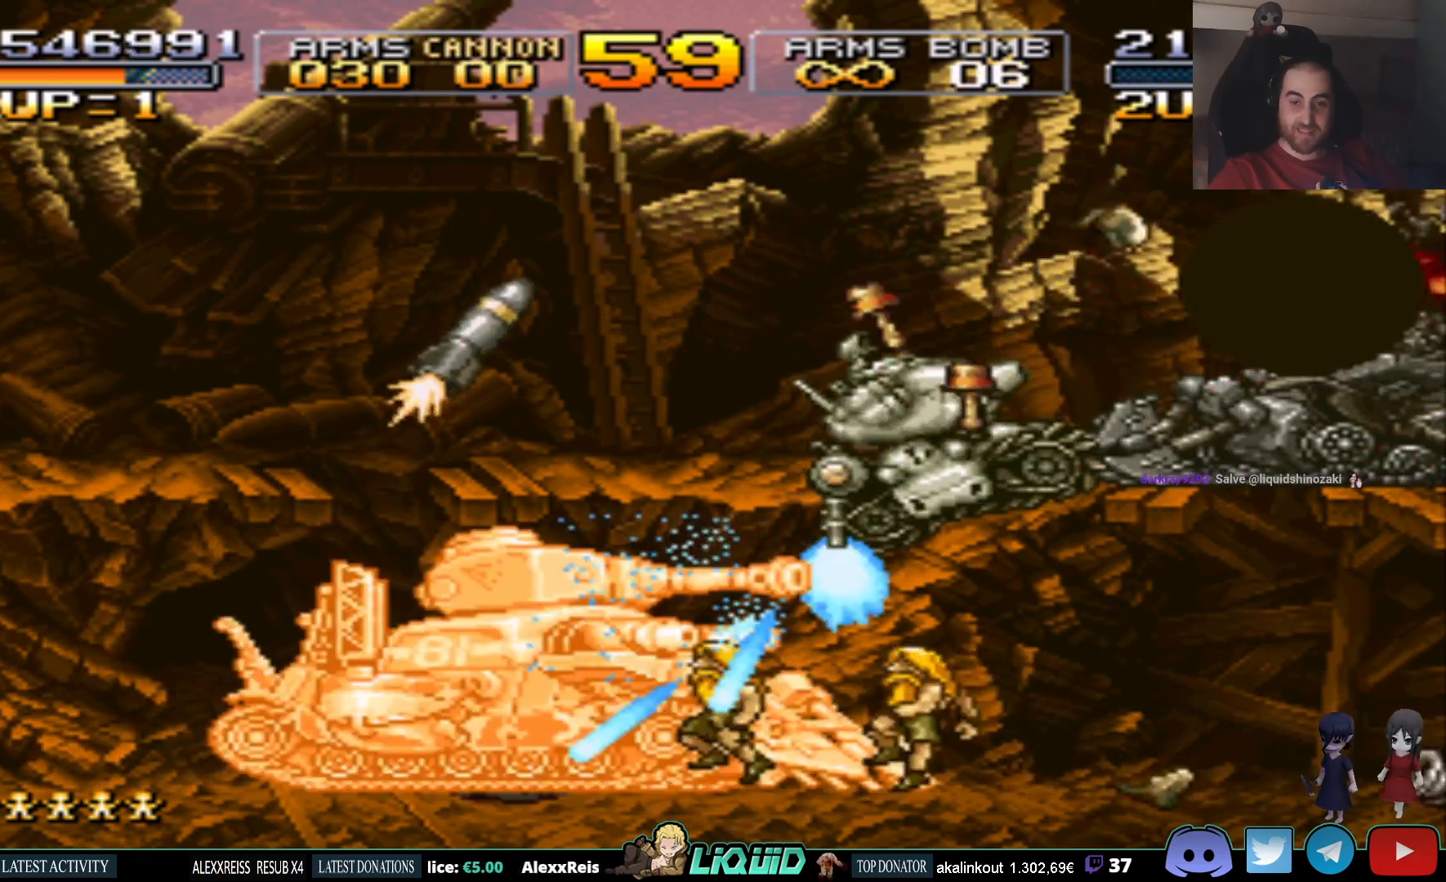
{"buttons": ["DPAD_UP", "DPAD_RIGHT"], "events": [[50, "SQUARE", "down"], [167, "SQUARE", "up"], [267, "SQUARE", "down"], [317, "DPAD_UP", "down"], [367, "SQUARE", "up"]]}
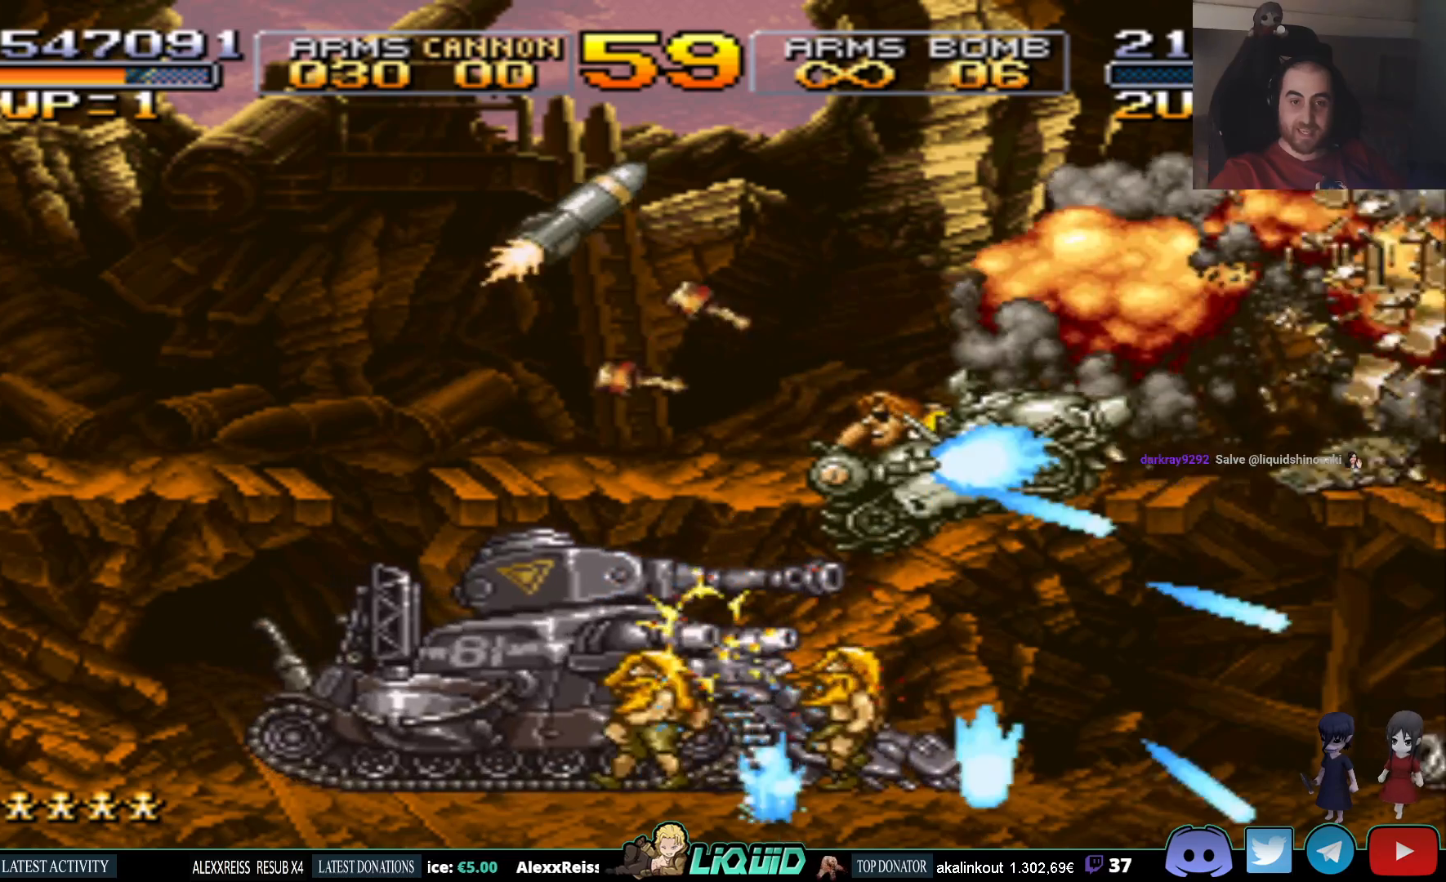
{"buttons": ["DPAD_UP", "DPAD_LEFT"], "events": [[200, "SQUARE", "down"], [217, "DPAD_RIGHT", "up"], [283, "DPAD_LEFT", "down"], [283, "SQUARE", "up"], [350, "SQUARE", "down"], [483, "SQUARE", "up"]]}
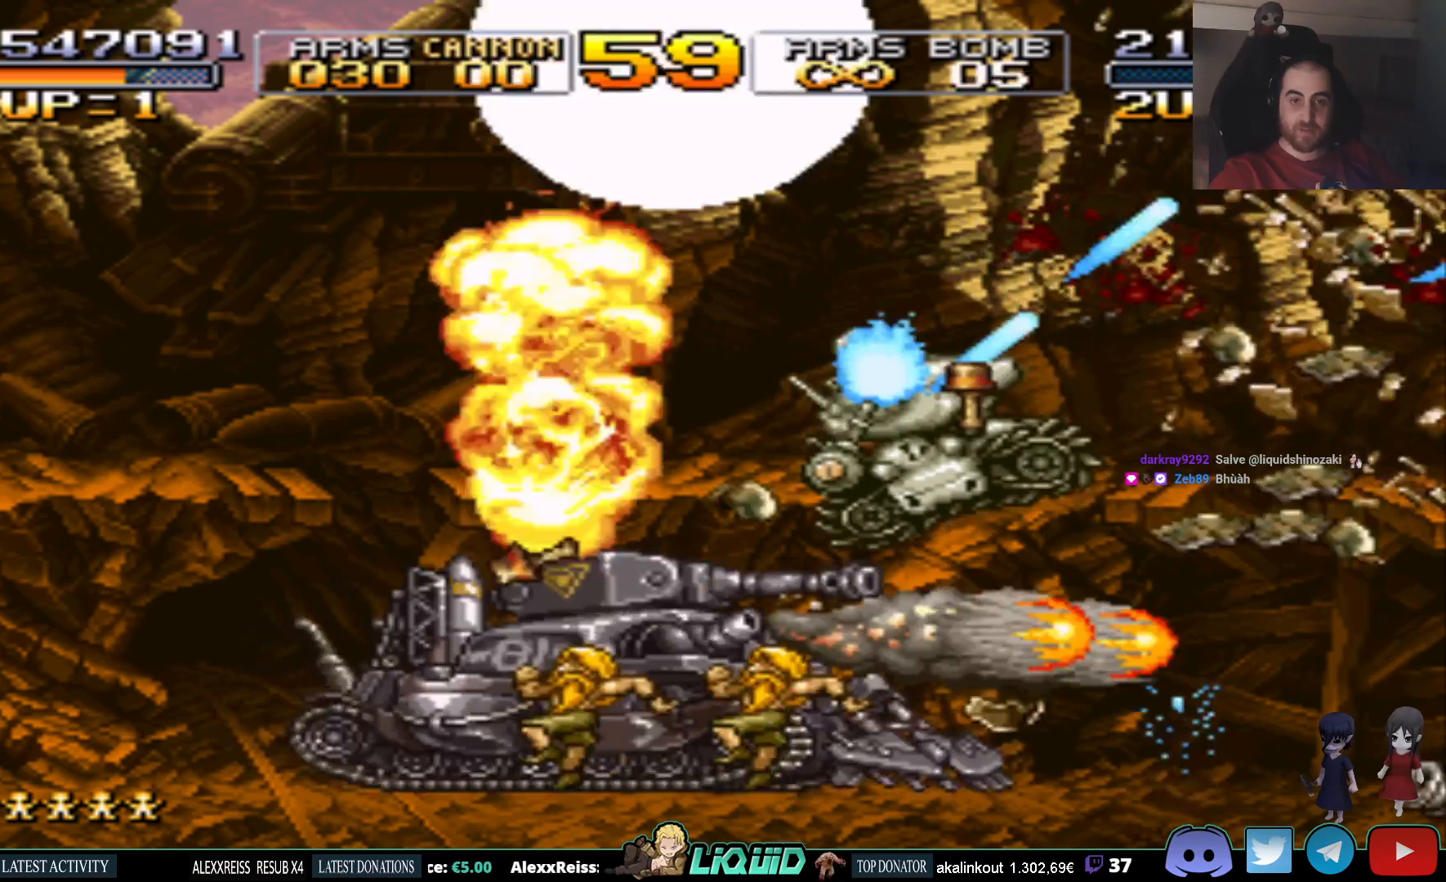
{"buttons": ["DPAD_RIGHT"], "events": [[17, "SQUARE", "down"], [33, "DPAD_LEFT", "up"], [117, "SQUARE", "up"], [200, "SQUARE", "down"], [300, "SQUARE", "up"], [367, "SQUARE", "down"], [467, "SQUARE", "up"], [500, "DPAD_RIGHT", "down"], [500, "DPAD_UP", "up"]]}
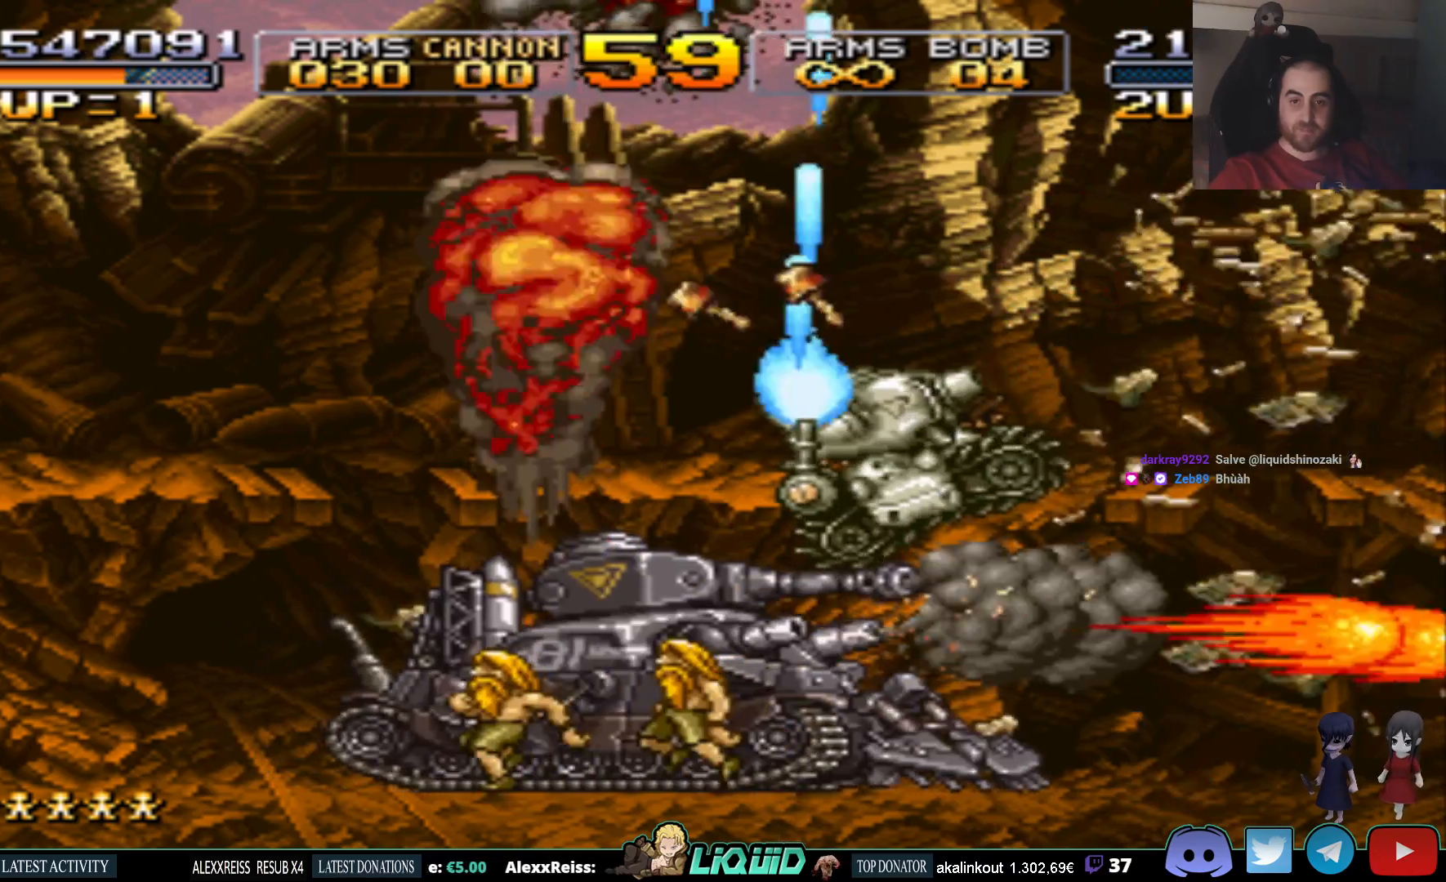
{"buttons": ["DPAD_RIGHT"], "events": [[67, "SQUARE", "down"], [183, "SQUARE", "up"], [233, "SQUARE", "down"], [367, "SQUARE", "up"]]}
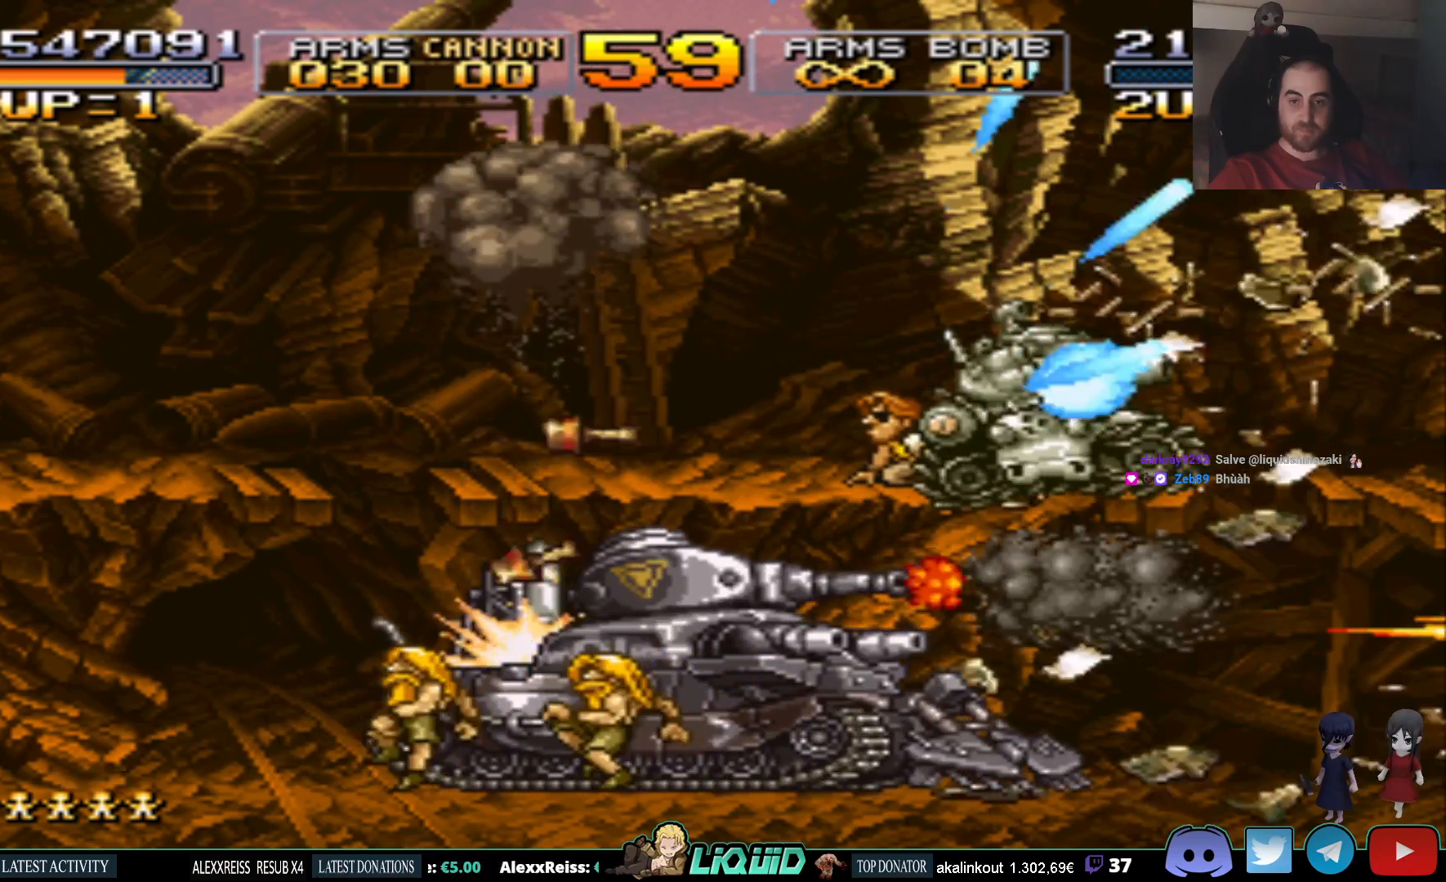
{"buttons": ["SQUARE", "DPAD_LEFT"], "events": [[83, "SQUARE", "down"], [117, "DPAD_UP", "down"], [133, "DPAD_RIGHT", "up"], [200, "DPAD_LEFT", "down"], [200, "SQUARE", "up"], [283, "SQUARE", "down"], [350, "DPAD_UP", "up"], [400, "SQUARE", "up"], [467, "SQUARE", "down"]]}
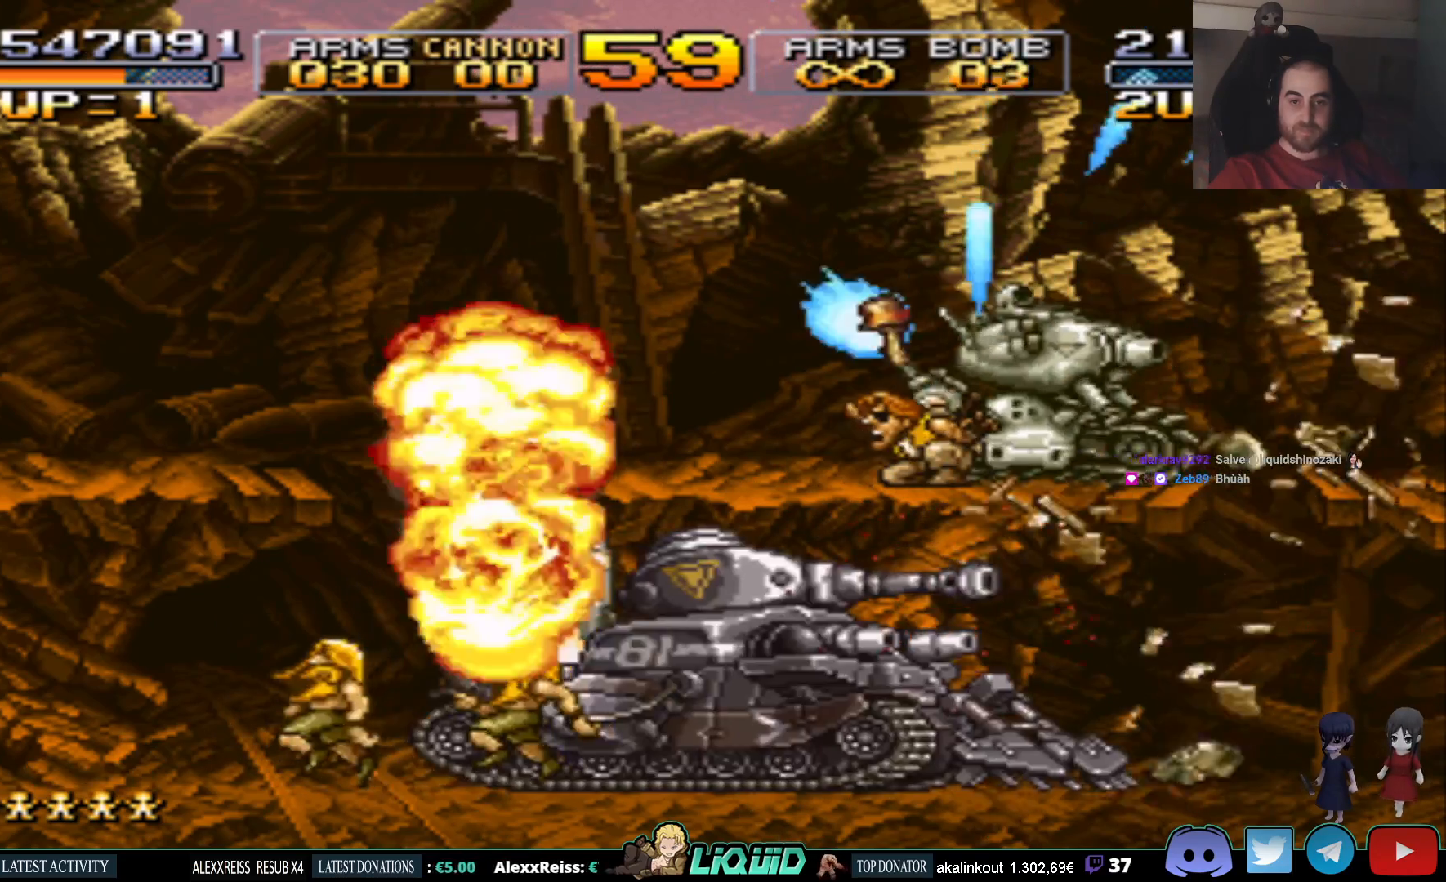
{"buttons": [], "events": [[83, "SQUARE", "up"], [167, "SQUARE", "down"], [183, "DPAD_LEFT", "up"], [217, "DPAD_DOWN", "down"], [267, "SQUARE", "up"], [350, "SQUARE", "down"], [400, "DPAD_DOWN", "up"], [450, "SQUARE", "up"]]}
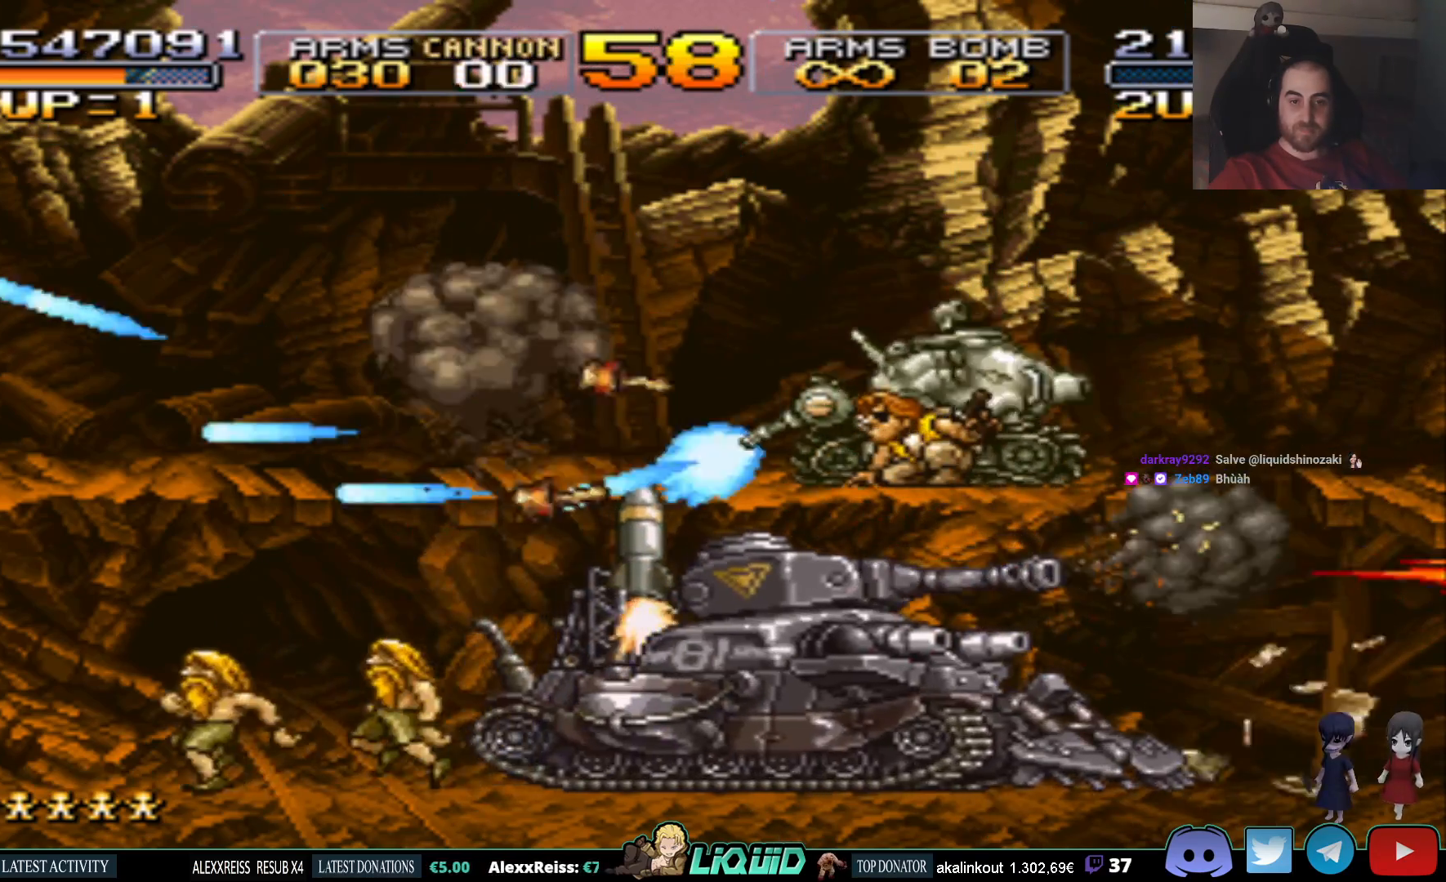
{"buttons": ["SQUARE", "DPAD_RIGHT"], "events": [[17, "SQUARE", "down"], [100, "SQUARE", "up"], [167, "SQUARE", "down"], [267, "SQUARE", "up"], [317, "SQUARE", "down"], [400, "SQUARE", "up"], [467, "SQUARE", "down"], [483, "DPAD_RIGHT", "down"]]}
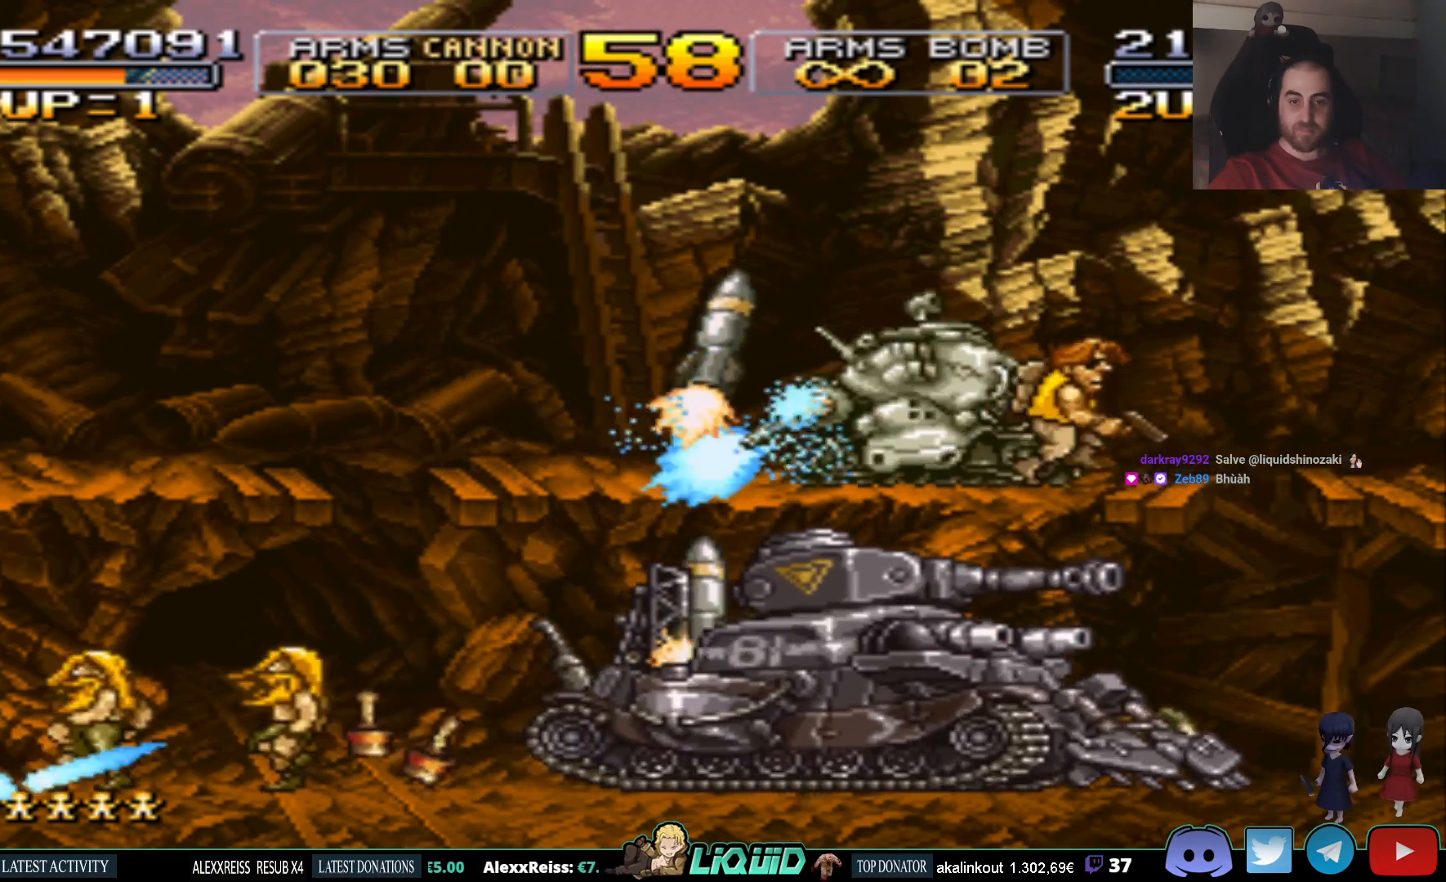
{"buttons": ["SQUARE", "DPAD_RIGHT"], "events": [[67, "SQUARE", "up"], [100, "SQUARE", "down"], [167, "DPAD_RIGHT", "up"], [200, "SQUARE", "up"], [267, "SQUARE", "down"], [367, "SQUARE", "up"], [433, "DPAD_RIGHT", "down"], [433, "SQUARE", "down"]]}
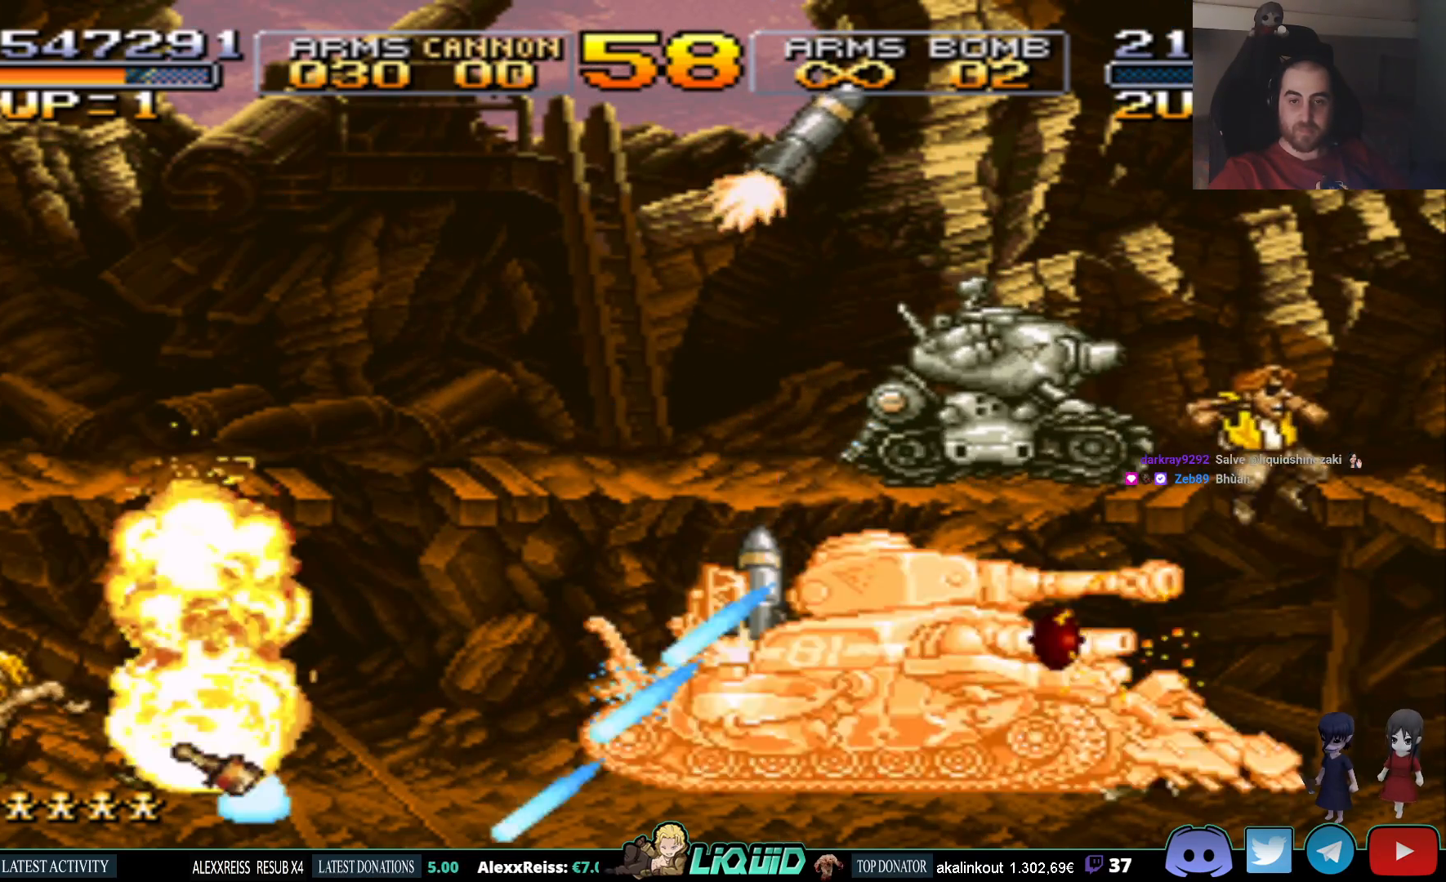
{"buttons": ["SQUARE", "DPAD_RIGHT"], "events": [[17, "SQUARE", "up"], [33, "DPAD_RIGHT", "up"], [83, "SQUARE", "down"], [183, "SQUARE", "up"], [233, "DPAD_RIGHT", "down"], [250, "SQUARE", "down"], [350, "DPAD_RIGHT", "up"], [350, "SQUARE", "up"], [417, "SQUARE", "down"], [483, "DPAD_RIGHT", "down"]]}
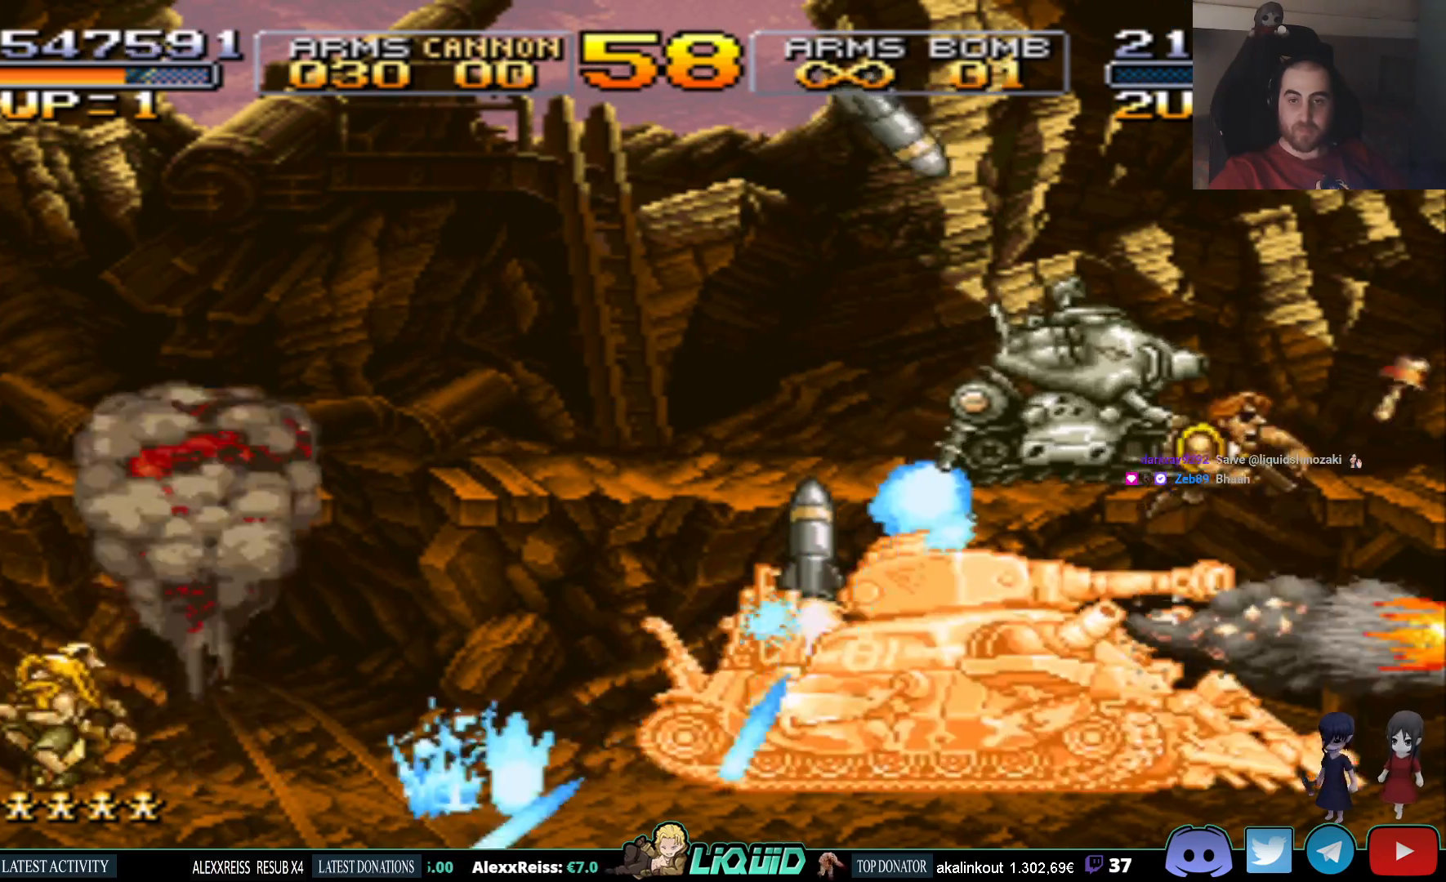
{"buttons": ["SQUARE"], "events": [[17, "SQUARE", "up"], [67, "SQUARE", "down"], [183, "SQUARE", "up"], [250, "SQUARE", "down"], [300, "DPAD_RIGHT", "up"], [367, "SQUARE", "up"], [433, "SQUARE", "down"]]}
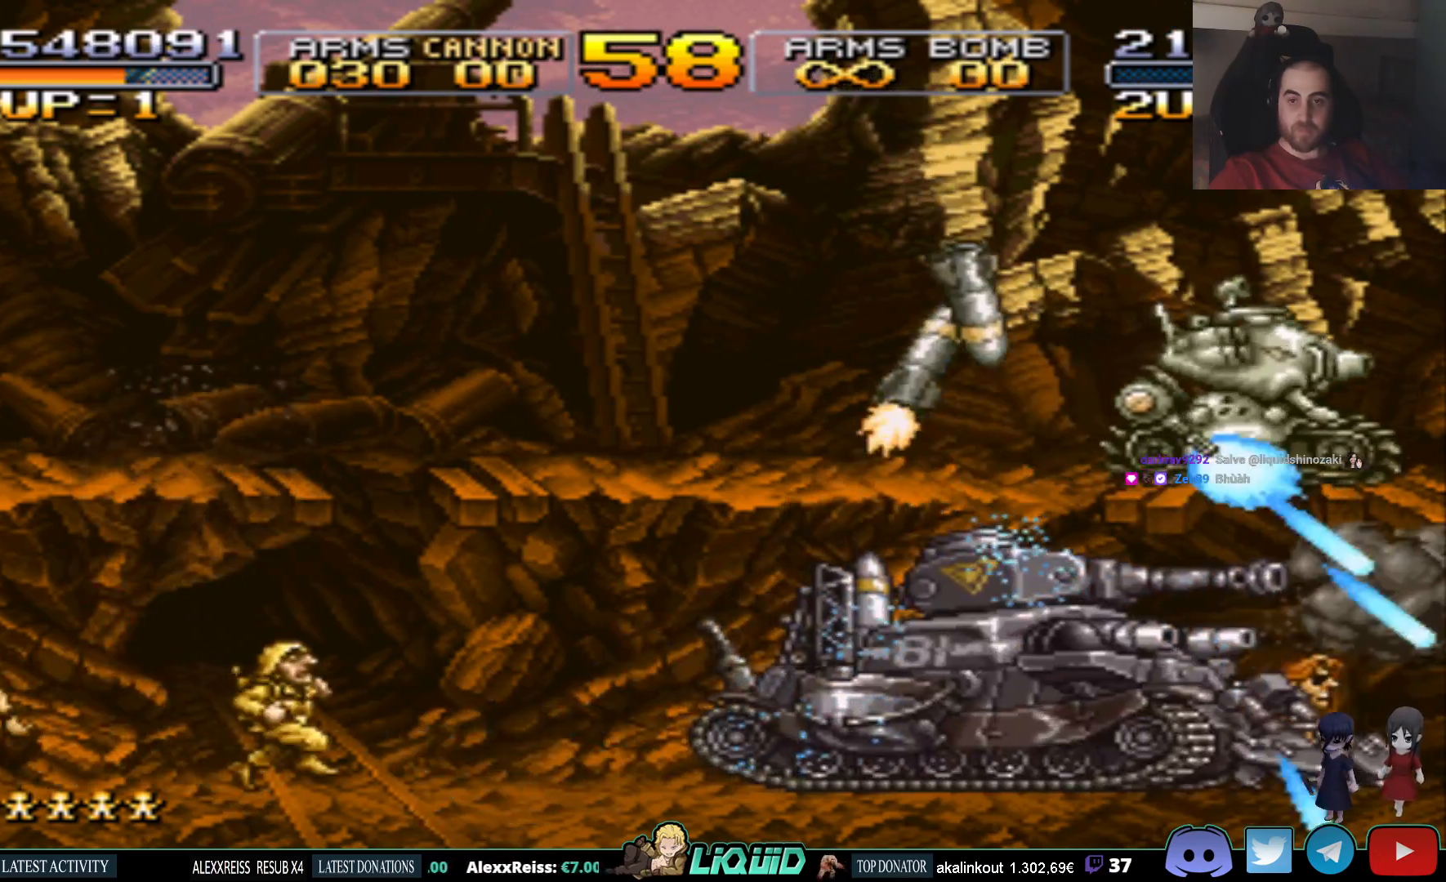
{"buttons": ["SQUARE"], "events": [[50, "SQUARE", "up"], [133, "SQUARE", "down"], [150, "DPAD_LEFT", "down"], [250, "SQUARE", "up"], [300, "SQUARE", "down"], [367, "DPAD_LEFT", "up"], [400, "SQUARE", "up"], [467, "SQUARE", "down"]]}
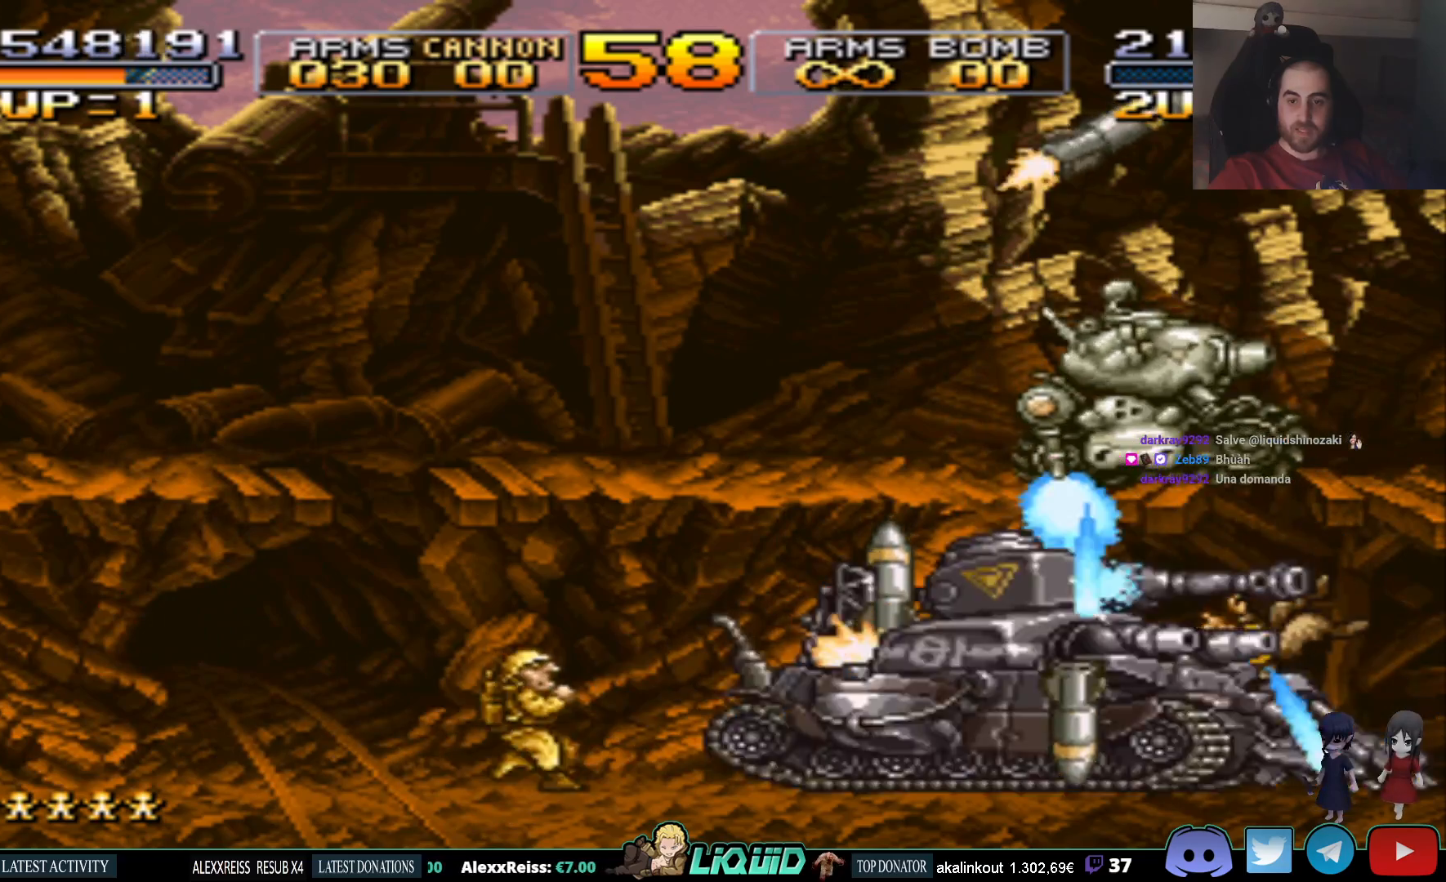
{"buttons": ["SQUARE"], "events": [[83, "SQUARE", "up"], [150, "SQUARE", "down"], [233, "SQUARE", "up"], [300, "SQUARE", "down"], [383, "SQUARE", "up"], [467, "SQUARE", "down"]]}